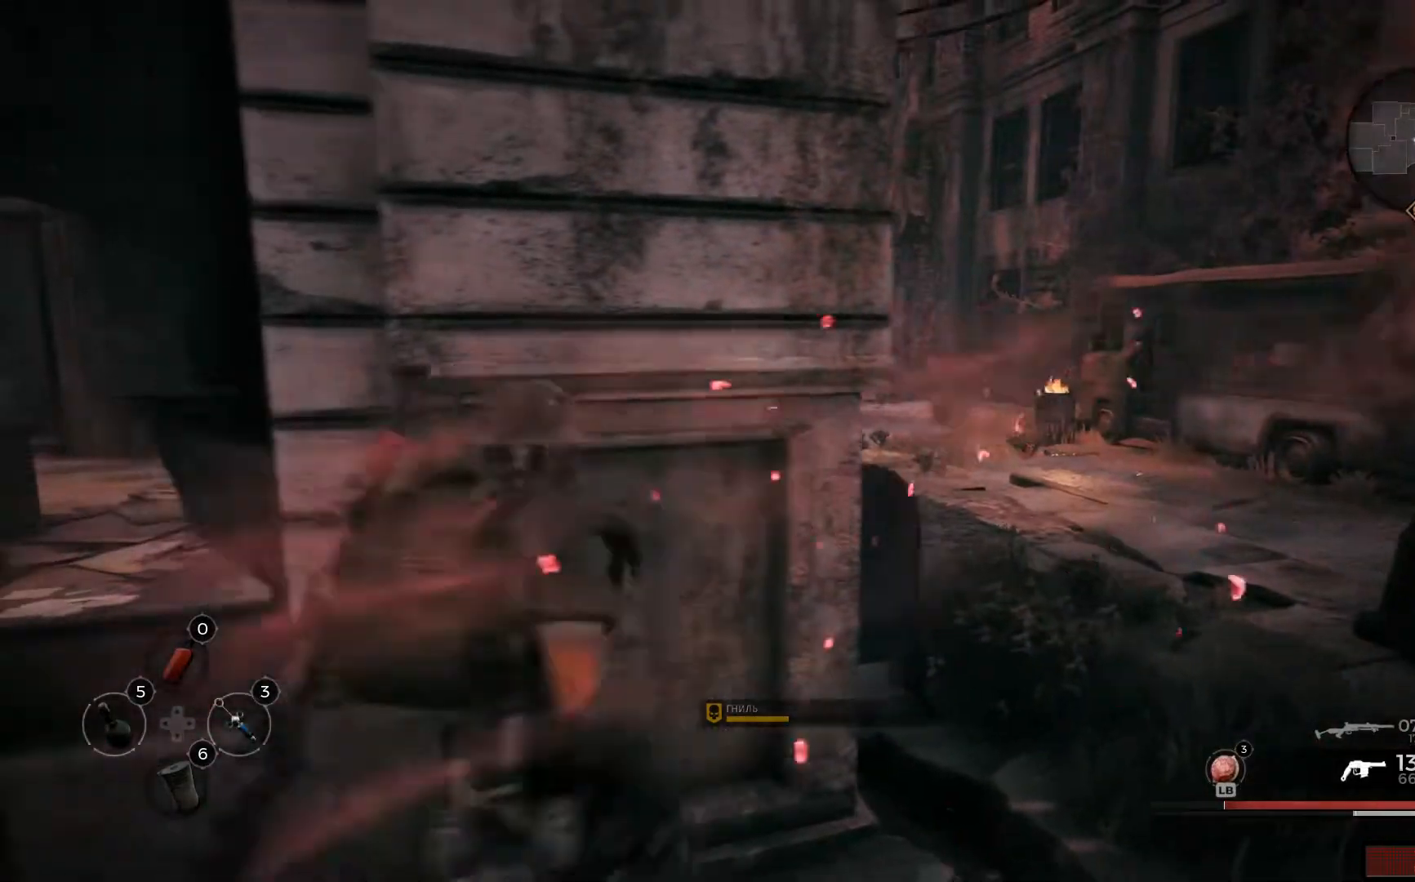
Gameplay with a controller (Xbox layout); each line is a JSON object with the inputs held at the frame after it. "events" lists button and stick changes between this image and that frame as [ms after this image, input, new state], when the widget could be followed in between.
{"buttons": [], "left_stick": "down-left", "right_stick": "up-left", "events": [[150, "right_stick", "left"], [216, "left_stick", "down"], [450, "left_stick", "down-left"], [450, "right_stick", "up-left"]]}
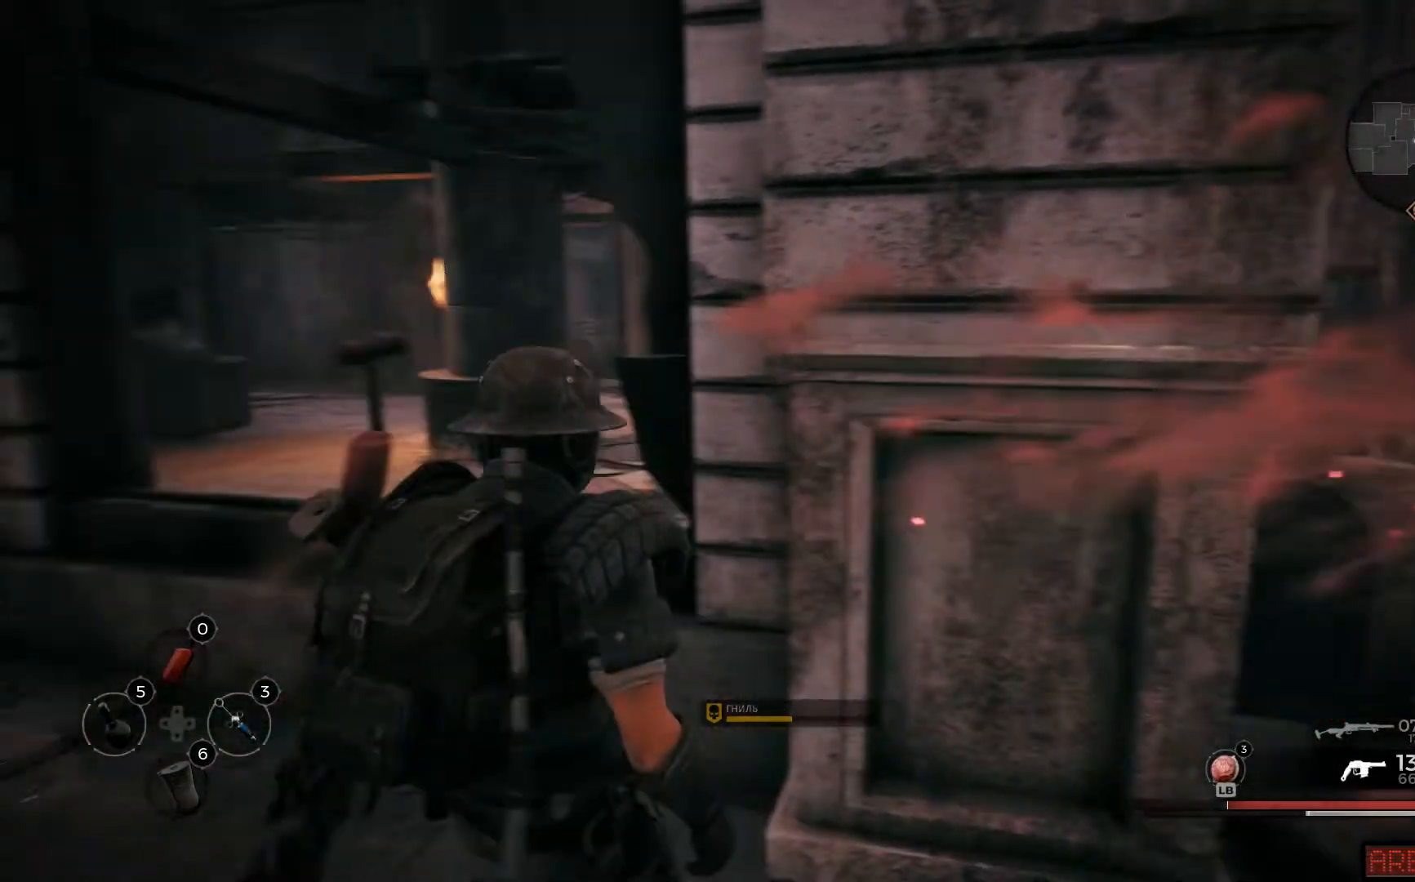
{"buttons": [], "left_stick": "left", "right_stick": "right", "events": [[117, "right_stick", "center"], [200, "left_stick", "left"], [400, "right_stick", "right"]]}
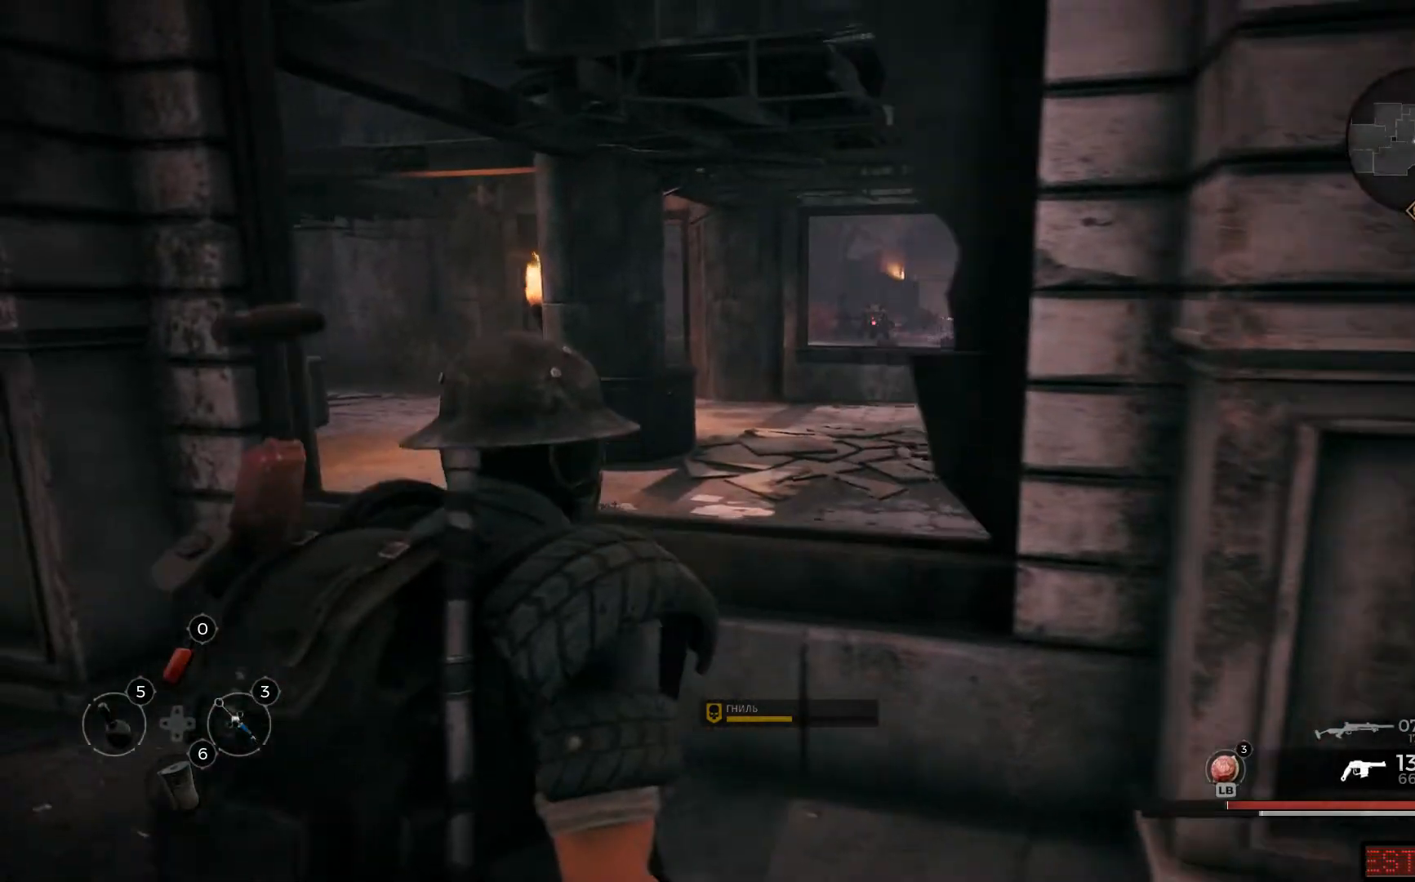
{"buttons": [], "left_stick": "left", "right_stick": "up-right", "events": [[134, "right_stick", "up-right"]]}
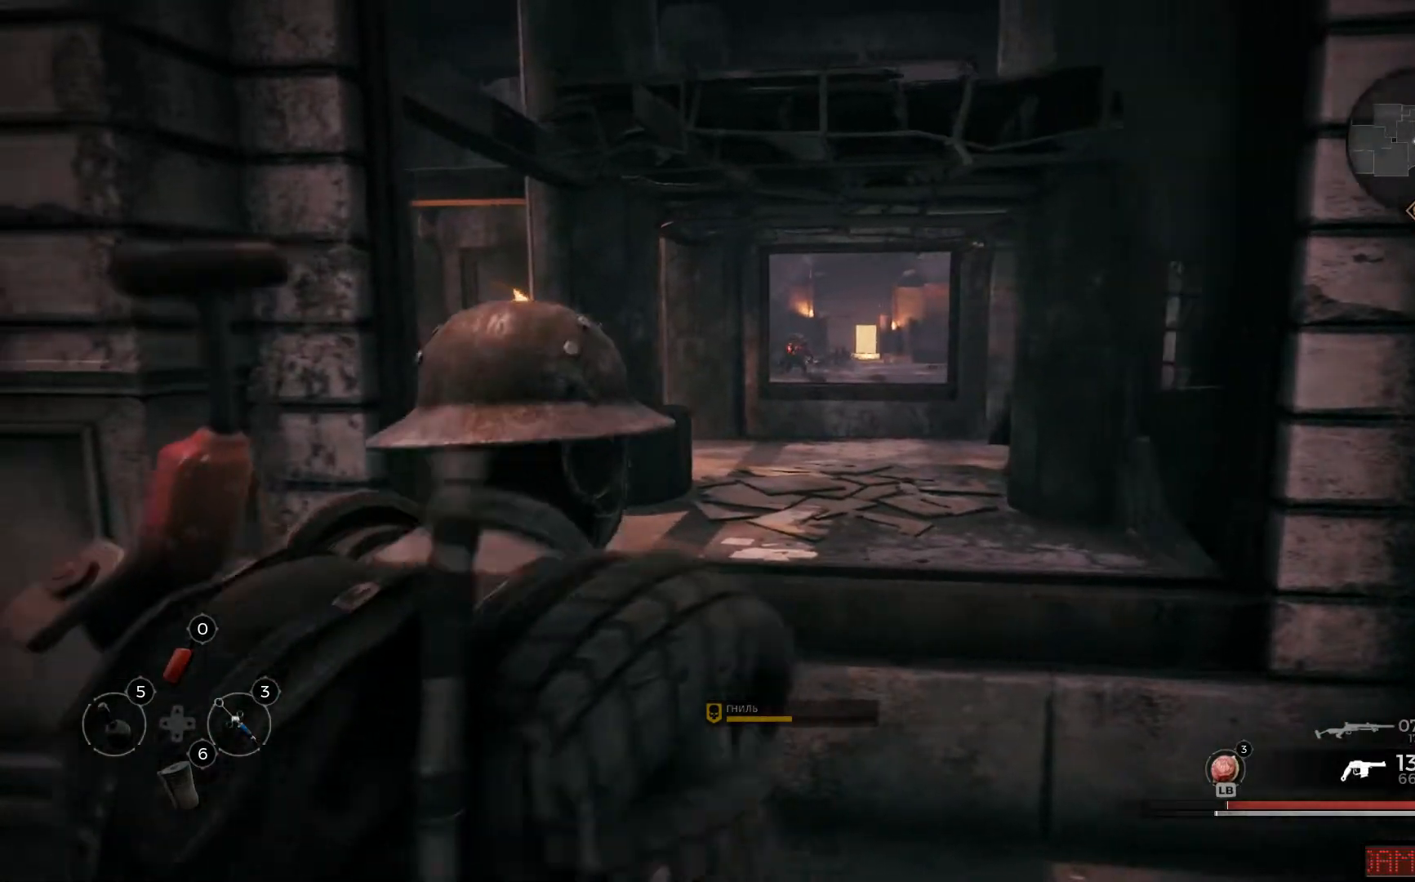
{"buttons": [], "left_stick": "left", "right_stick": "right", "events": [[467, "right_stick", "right"]]}
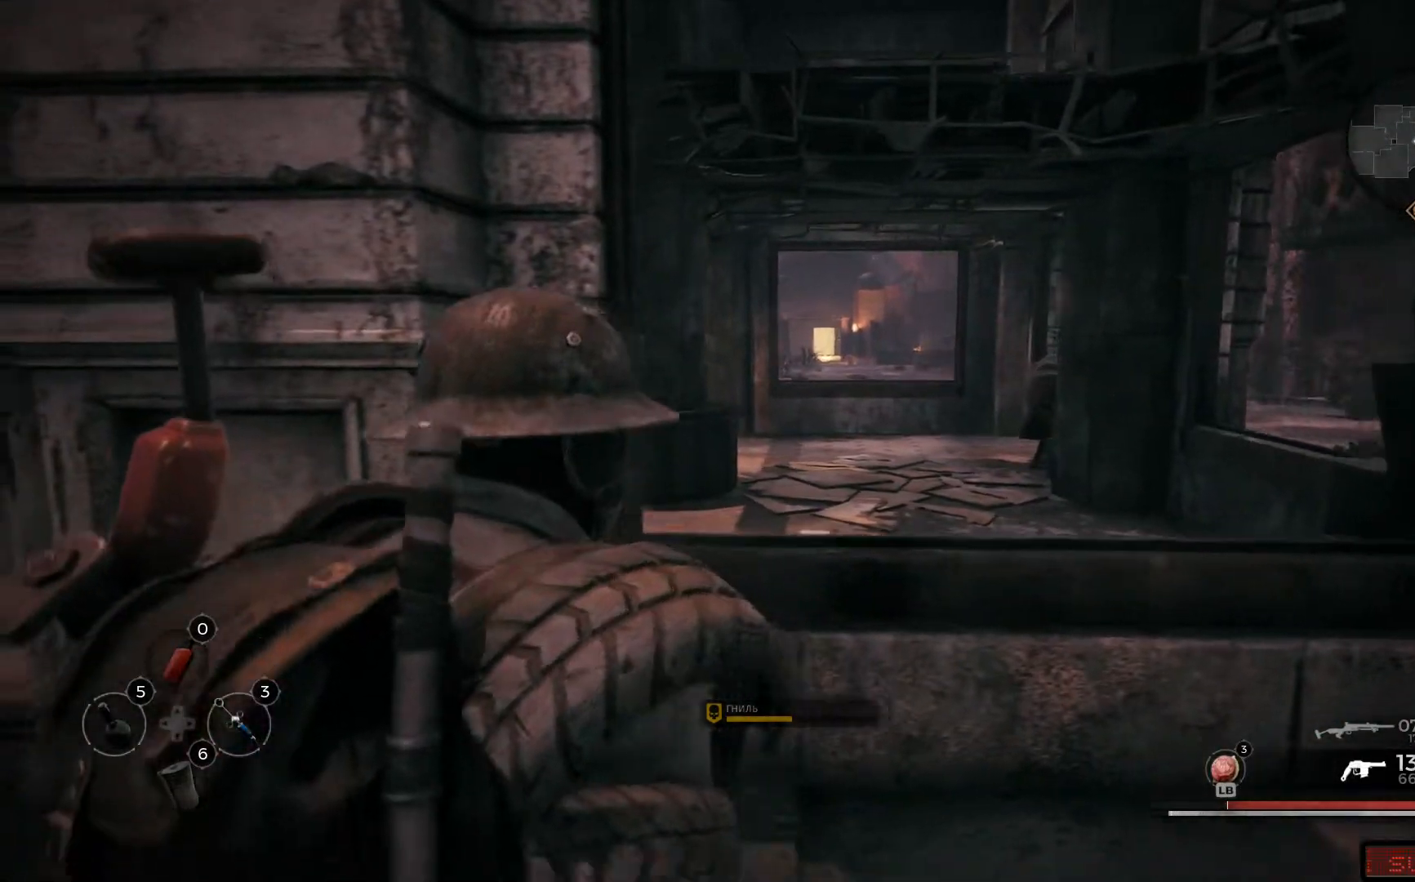
{"buttons": [], "left_stick": "left", "right_stick": "right", "events": []}
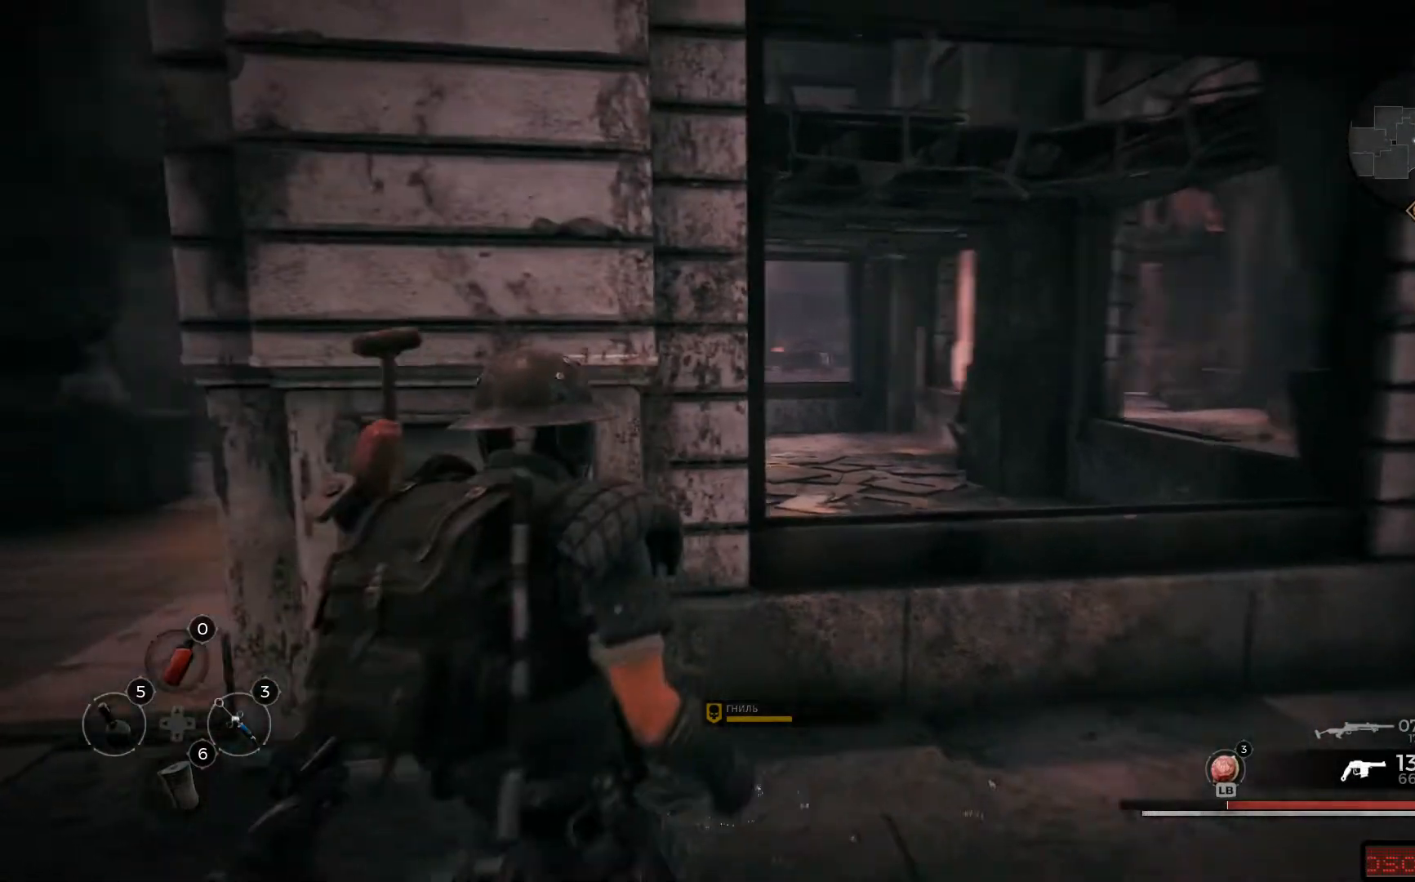
{"buttons": [], "left_stick": "left", "right_stick": "up-right", "events": [[217, "right_stick", "up-right"]]}
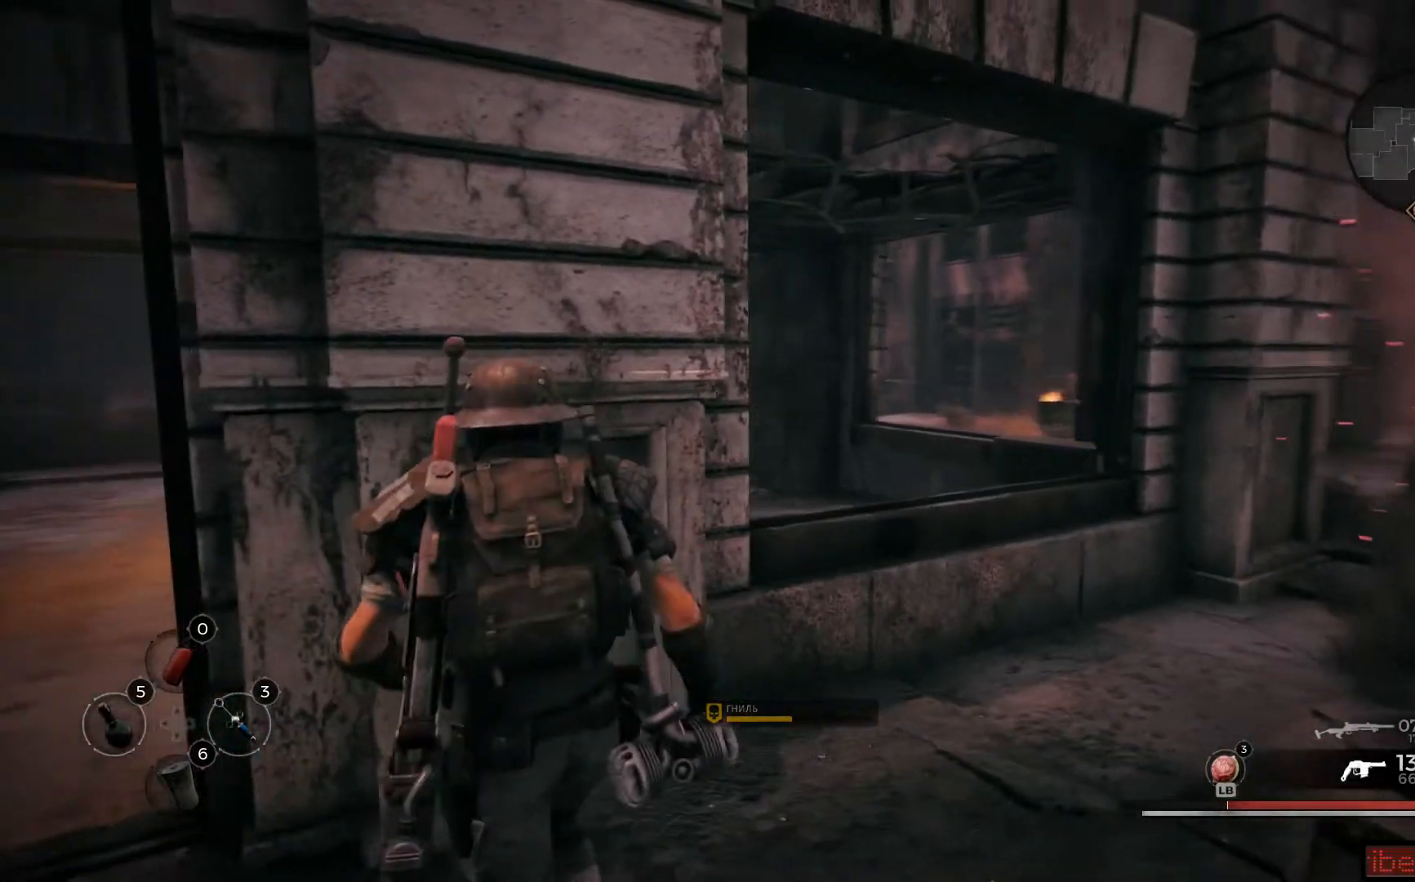
{"buttons": [], "left_stick": "down", "right_stick": "center", "events": [[184, "right_stick", "center"], [267, "left_stick", "center"], [484, "left_stick", "down"]]}
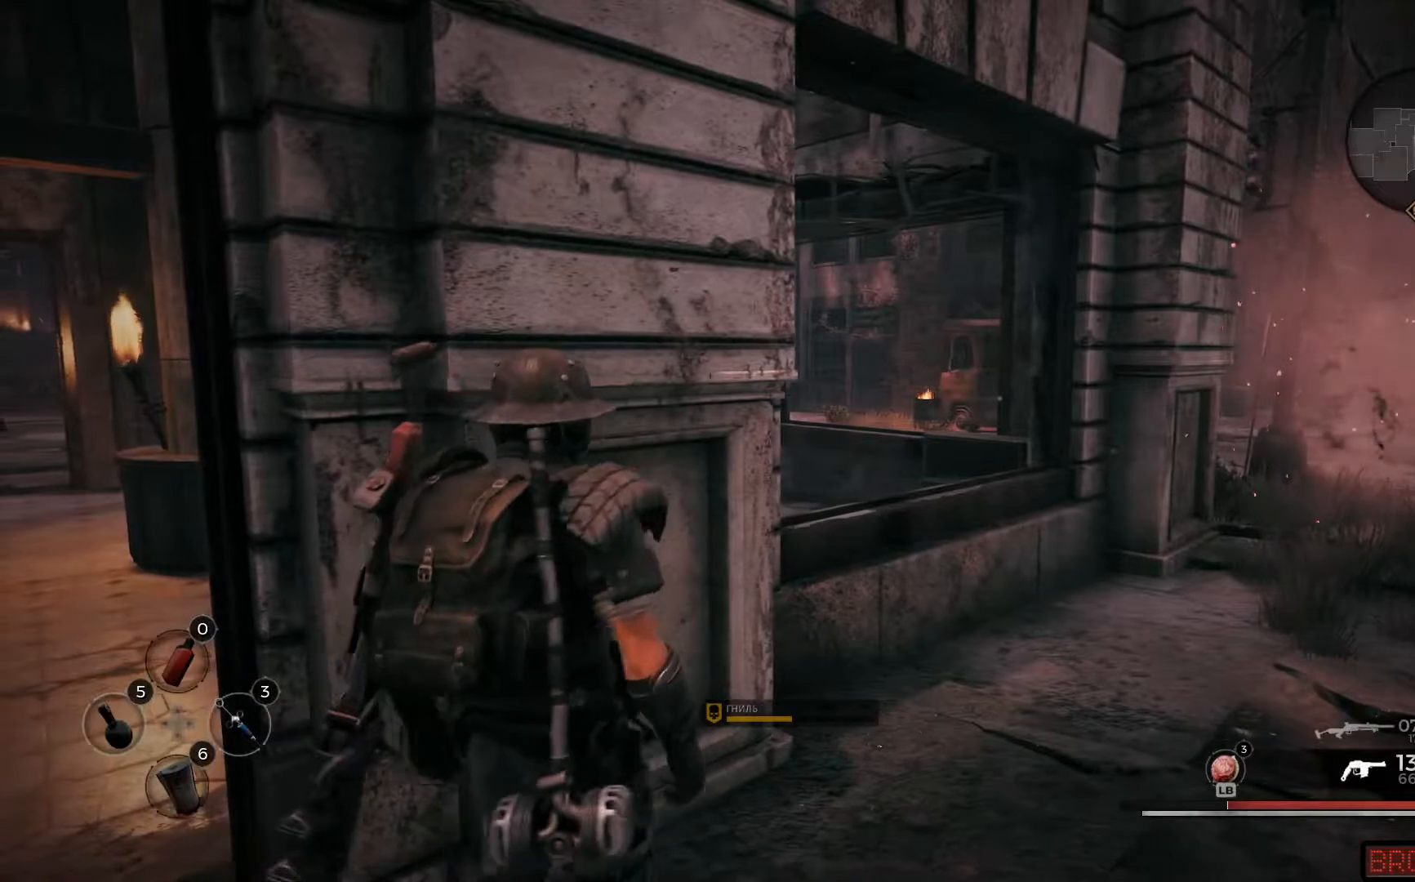
{"buttons": [], "left_stick": "down-right", "right_stick": "left", "events": [[17, "left_stick", "down-right"], [300, "right_stick", "left"]]}
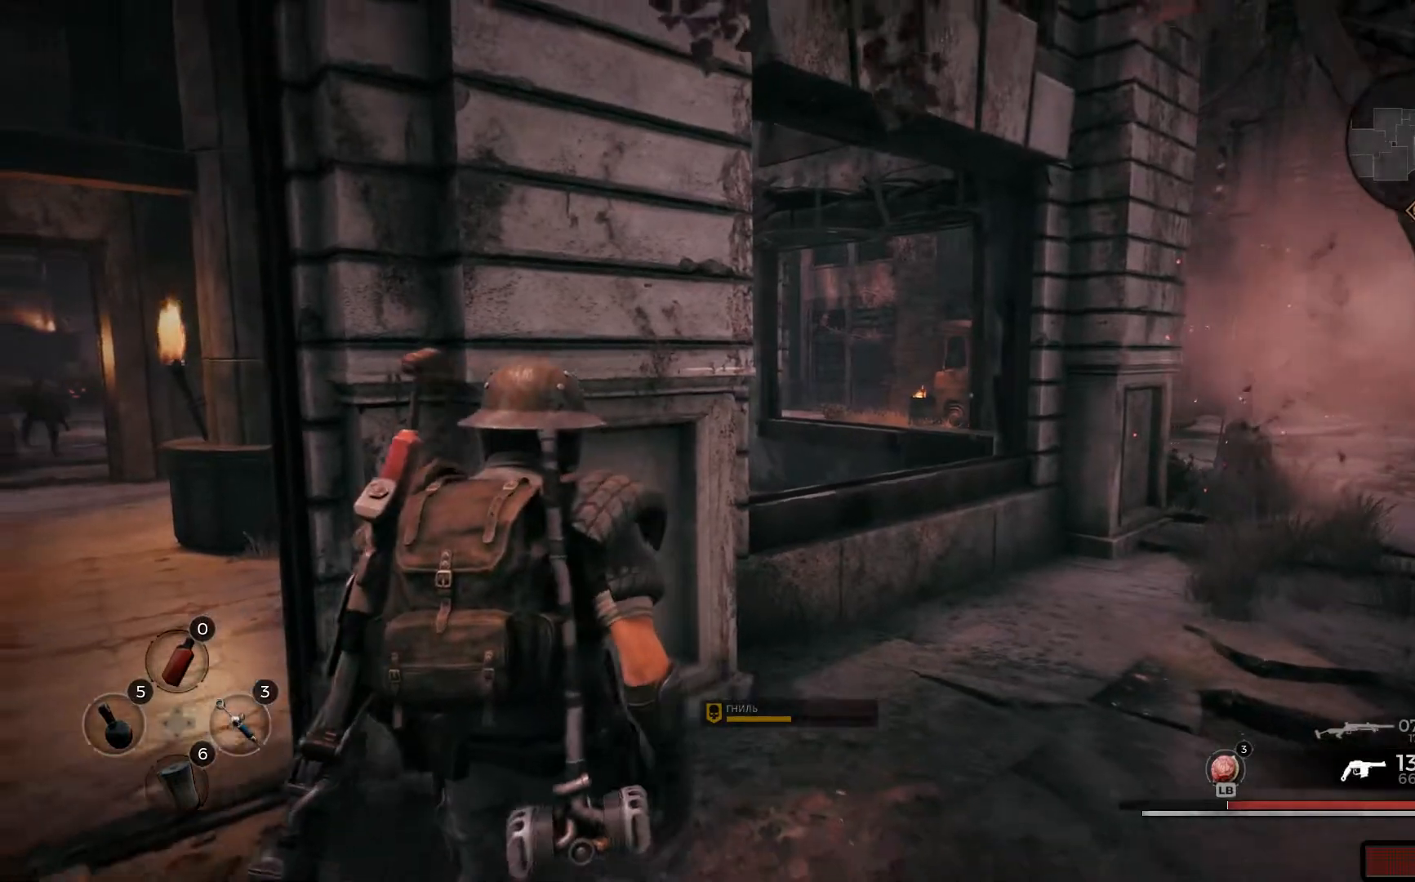
{"buttons": [], "left_stick": "down-right", "right_stick": "left", "events": []}
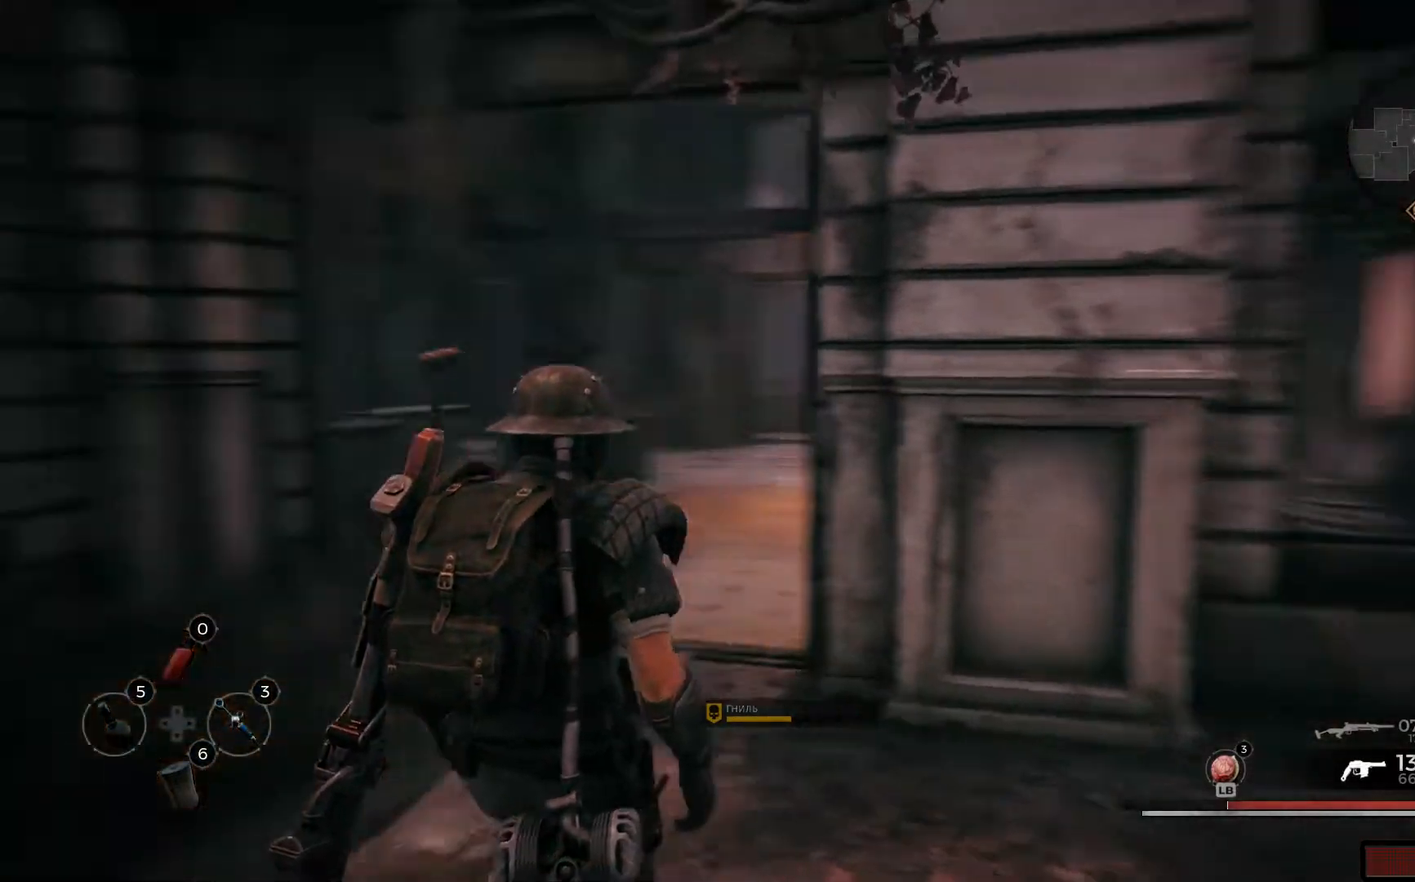
{"buttons": ["L2"], "left_stick": "up-left", "right_stick": "right", "events": [[67, "L2", "down"], [67, "left_stick", "left"], [67, "right_stick", "center"], [217, "left_stick", "up-left"], [250, "right_stick", "right"]]}
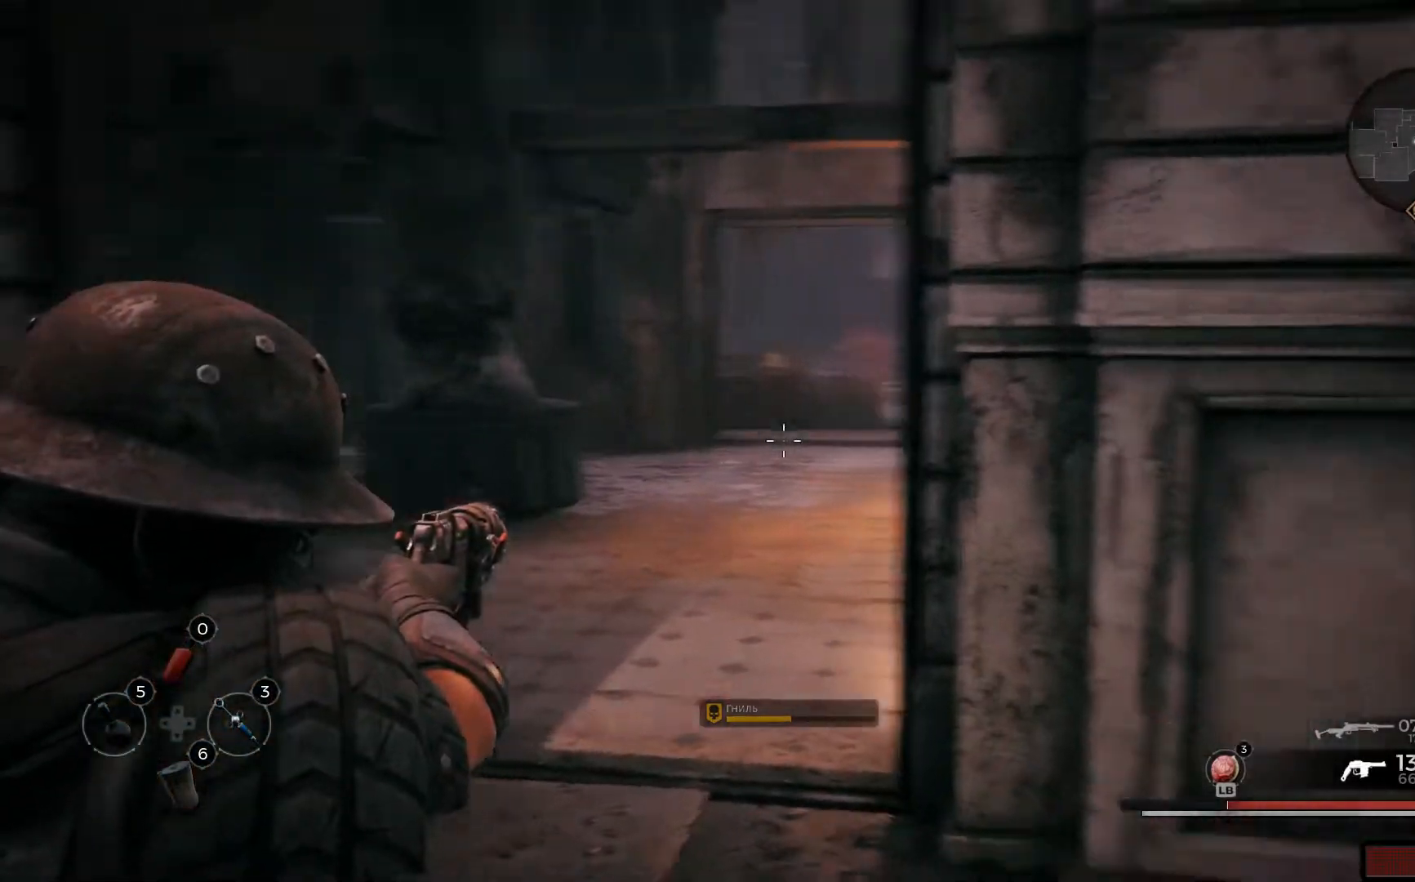
{"buttons": ["L2"], "left_stick": "up-left", "right_stick": "up-left", "events": [[217, "right_stick", "center"], [401, "right_stick", "up-left"]]}
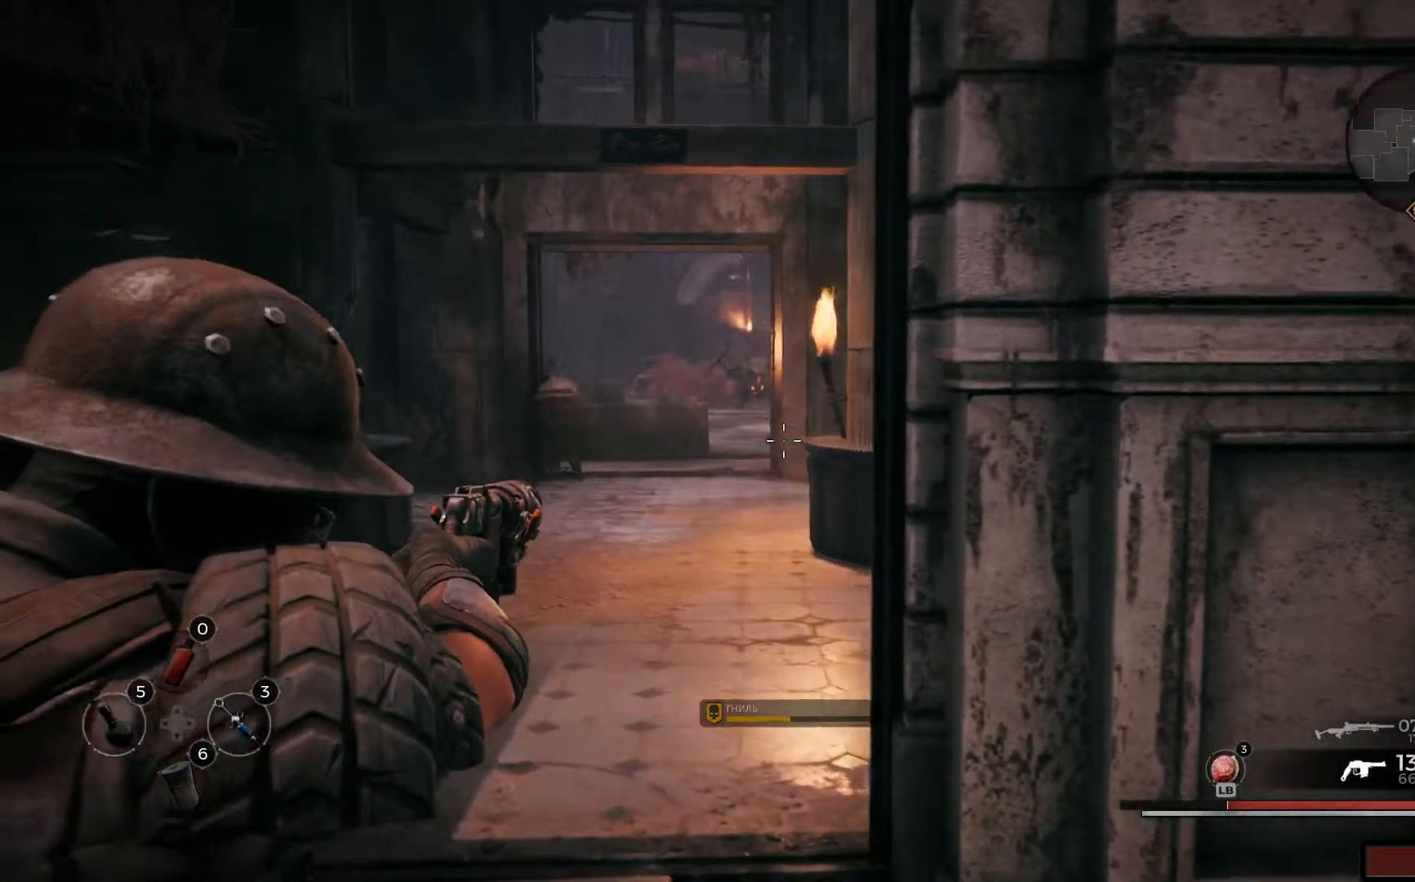
{"buttons": ["L2"], "left_stick": "up-left", "right_stick": "up-left", "events": [[33, "right_stick", "left"], [317, "right_stick", "center"], [434, "right_stick", "up-left"]]}
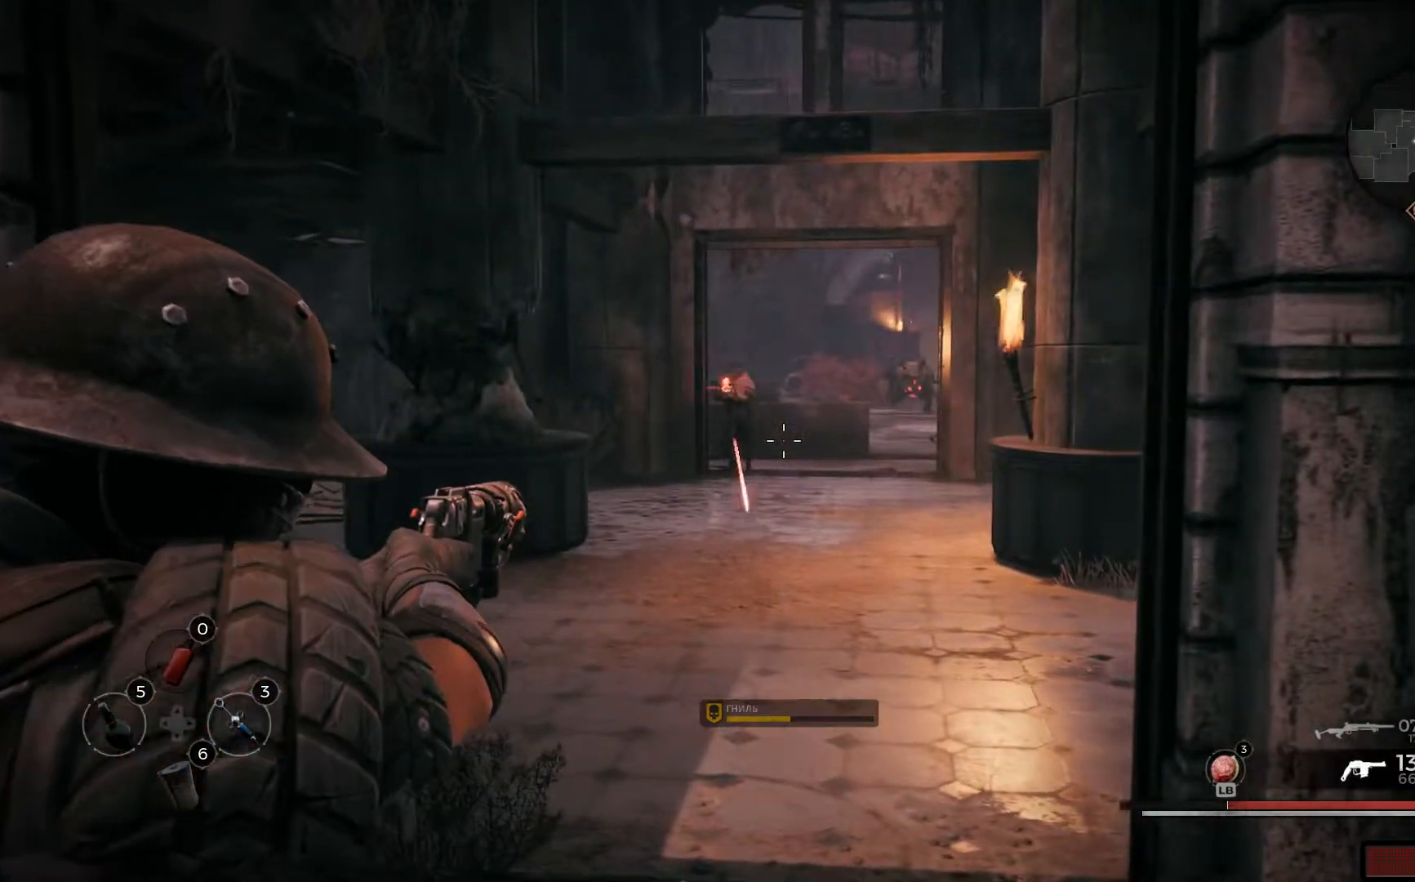
{"buttons": ["L2"], "left_stick": "up-left", "right_stick": "down-left", "events": [[233, "R2", "down"], [467, "right_stick", "down-left"], [483, "R2", "up"]]}
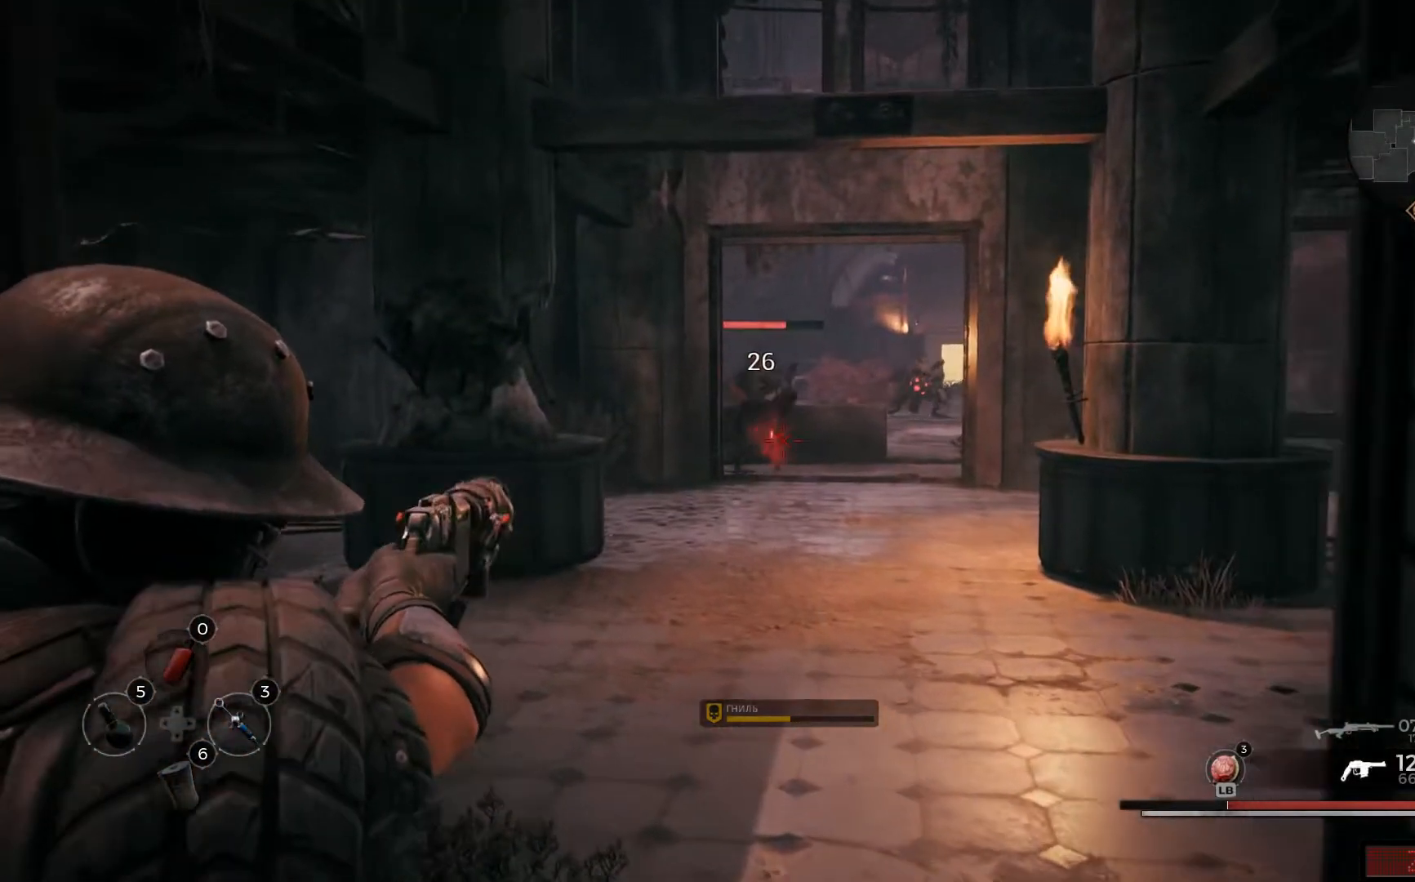
{"buttons": ["L2", "R2"], "left_stick": "up-left", "right_stick": "center", "events": [[50, "R2", "down"], [50, "right_stick", "left"], [167, "R2", "up"], [234, "R2", "down"], [234, "right_stick", "center"], [350, "R2", "up"], [400, "R2", "down"]]}
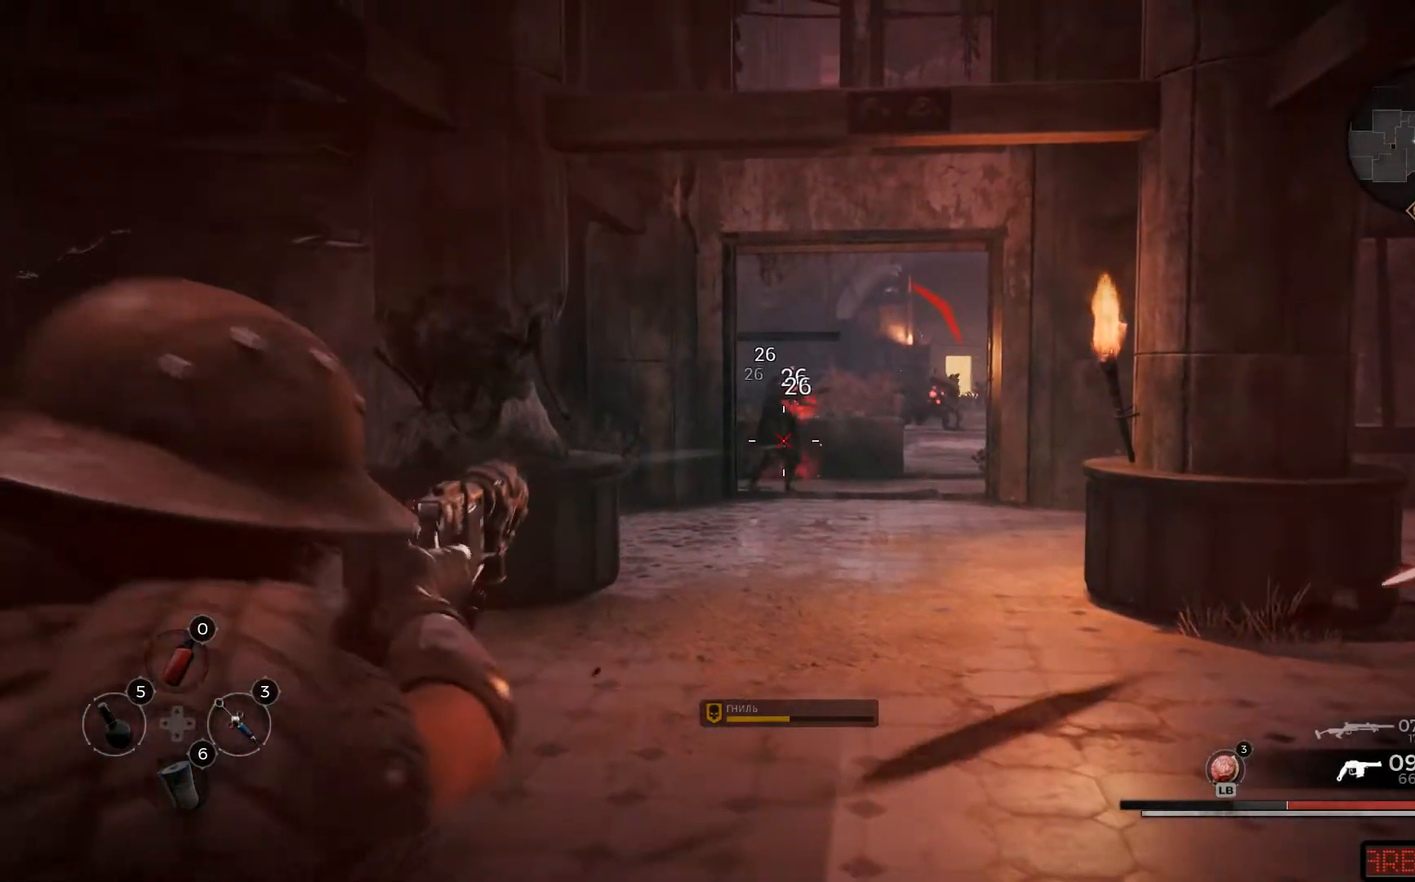
{"buttons": ["L2"], "left_stick": "up-left", "right_stick": "center", "events": [[183, "right_stick", "down-left"], [367, "right_stick", "center"], [450, "R2", "up"]]}
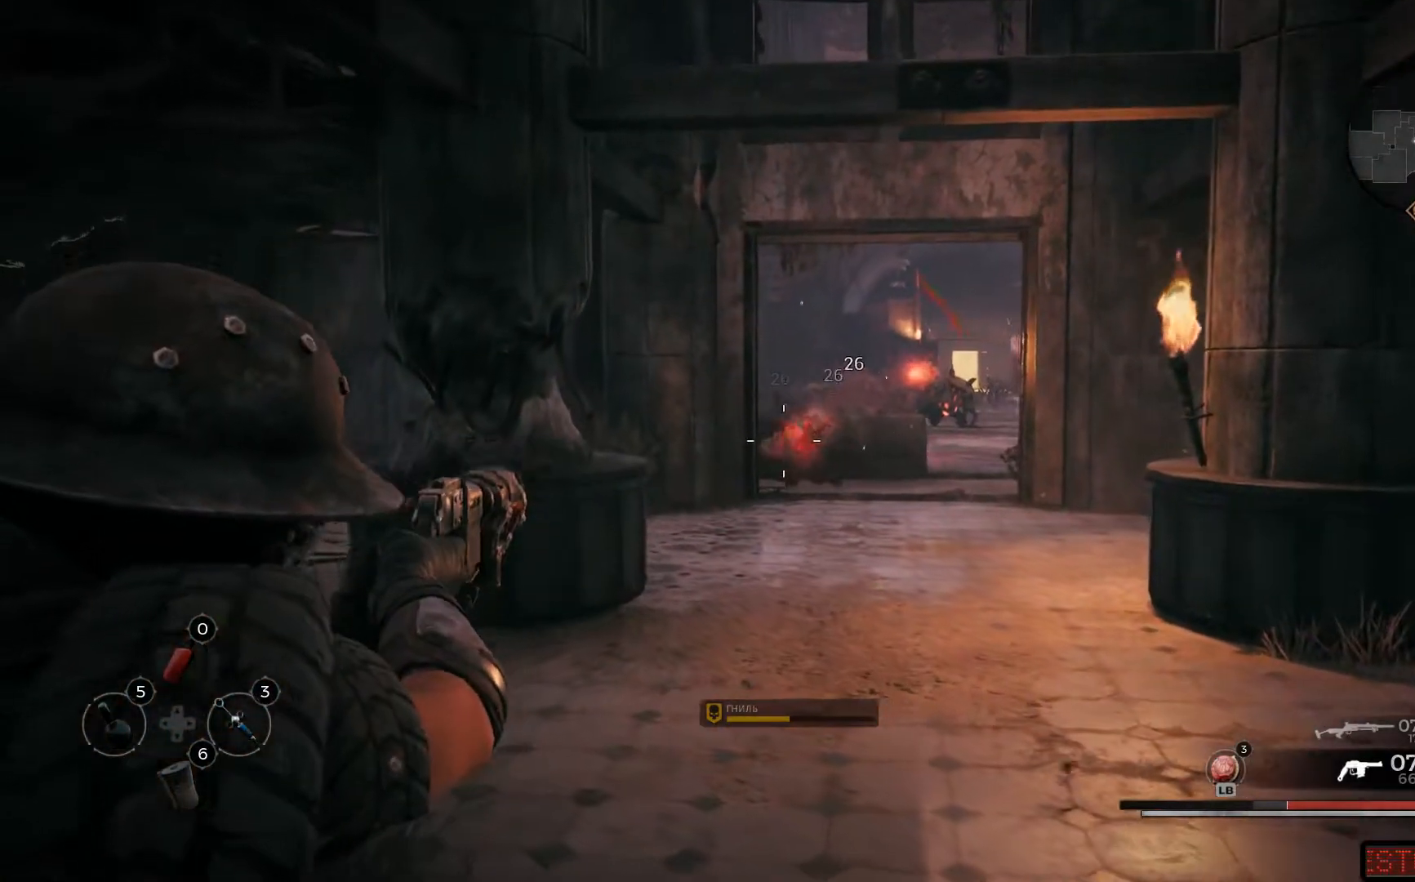
{"buttons": ["L3"], "left_stick": "up", "right_stick": "center", "events": [[17, "right_stick", "down-left"], [33, "L2", "up"], [317, "left_stick", "up"], [317, "right_stick", "center"], [467, "L3", "down"]]}
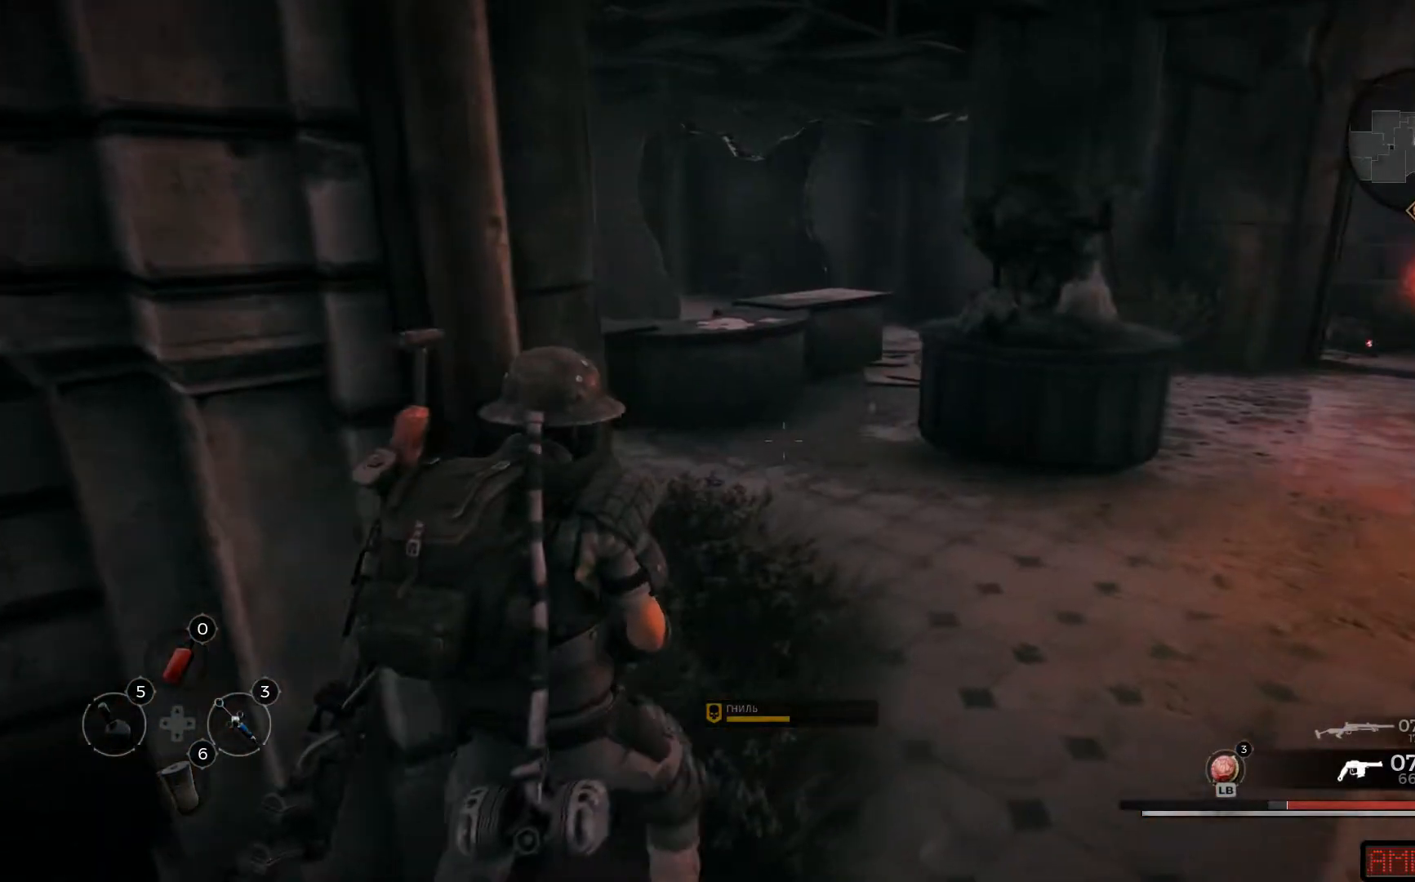
{"buttons": [], "left_stick": "up", "right_stick": "center", "events": [[66, "L3", "up"], [183, "left_stick", "up-right"], [383, "left_stick", "up"]]}
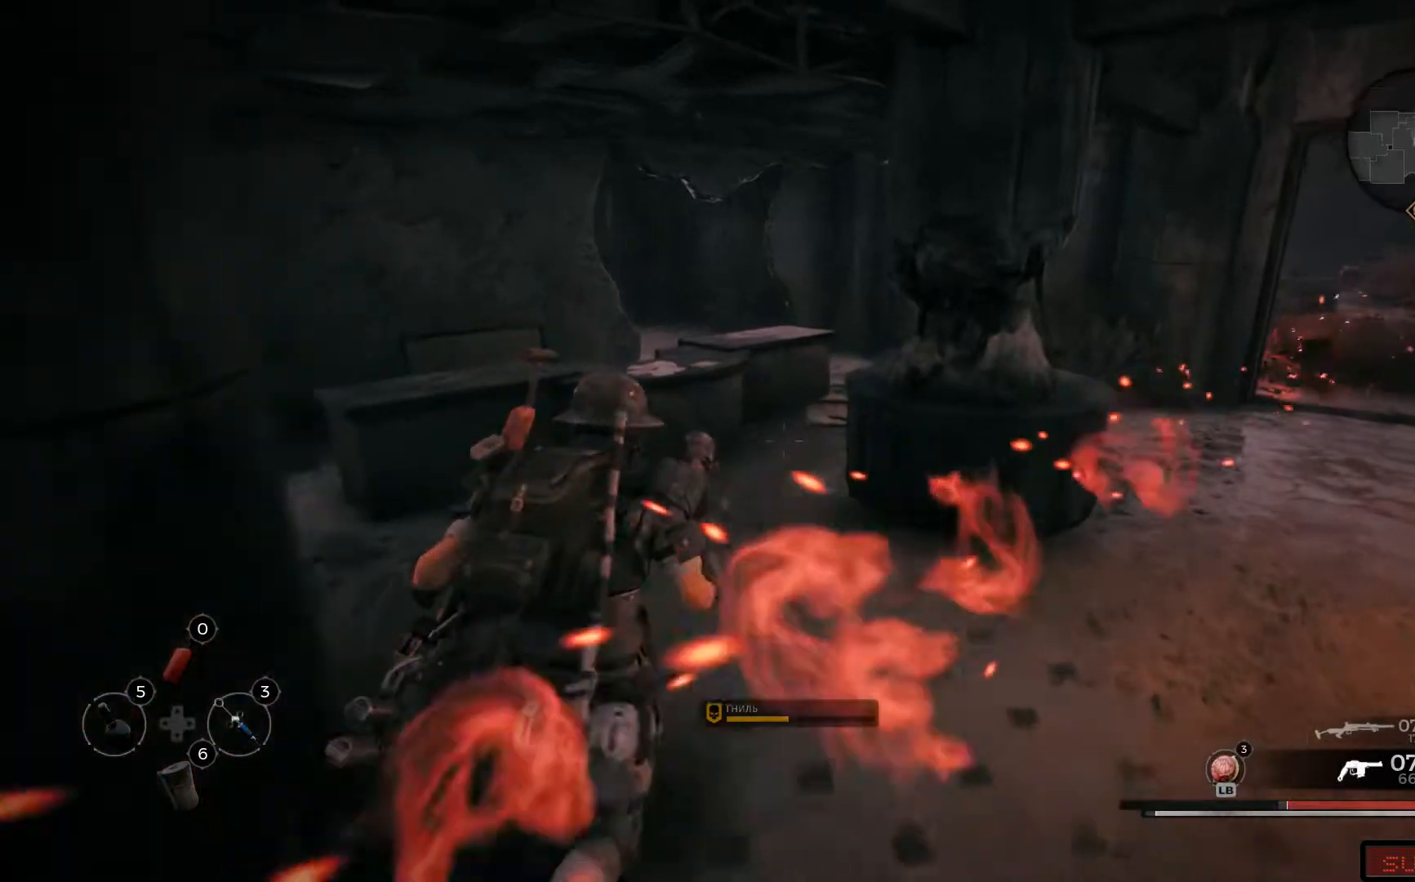
{"buttons": [], "left_stick": "up", "right_stick": "center", "events": []}
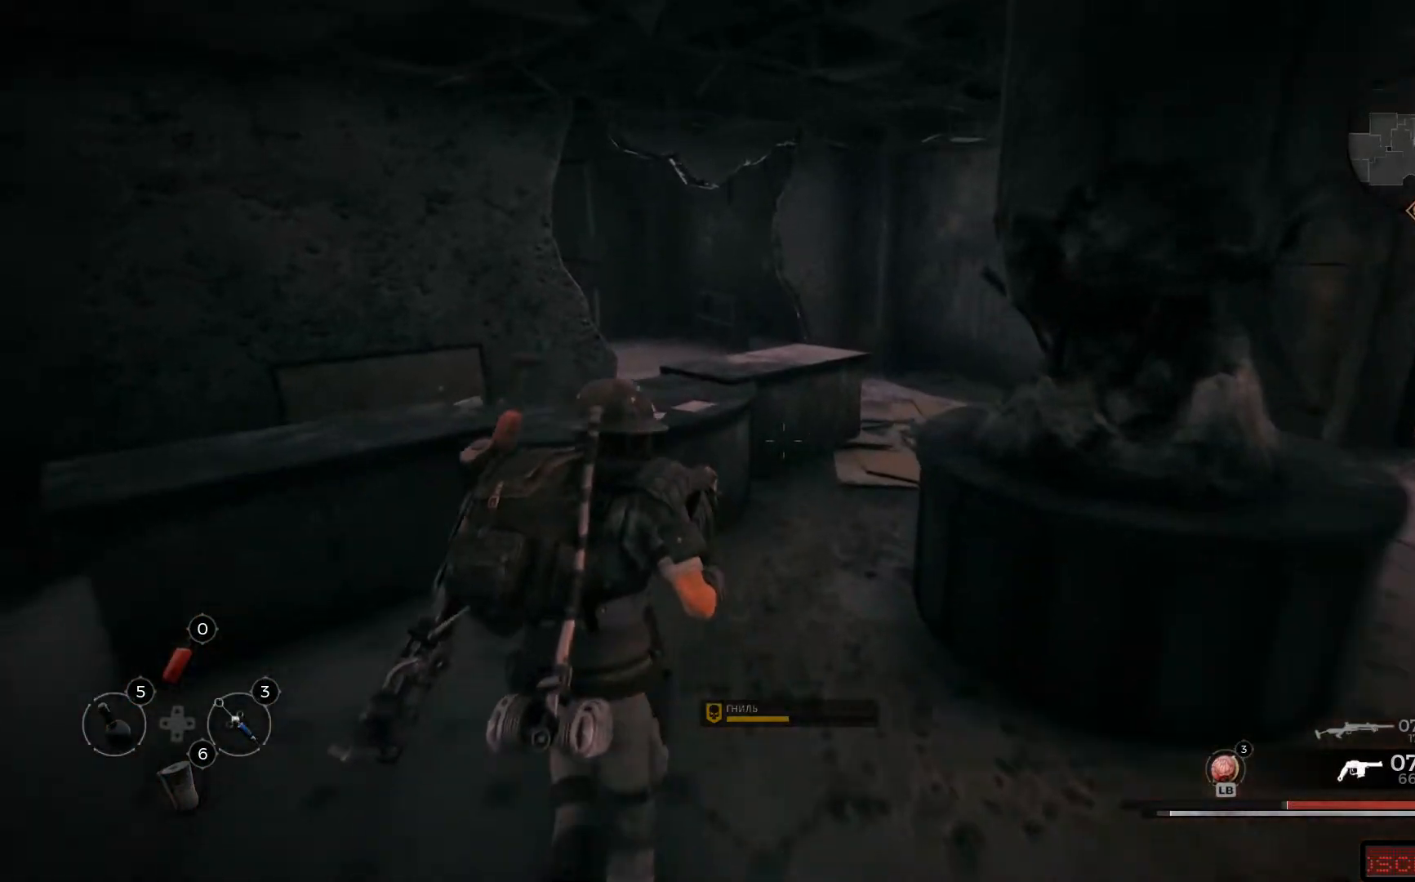
{"buttons": [], "left_stick": "up-right", "right_stick": "right", "events": [[201, "left_stick", "up-right"], [384, "right_stick", "right"]]}
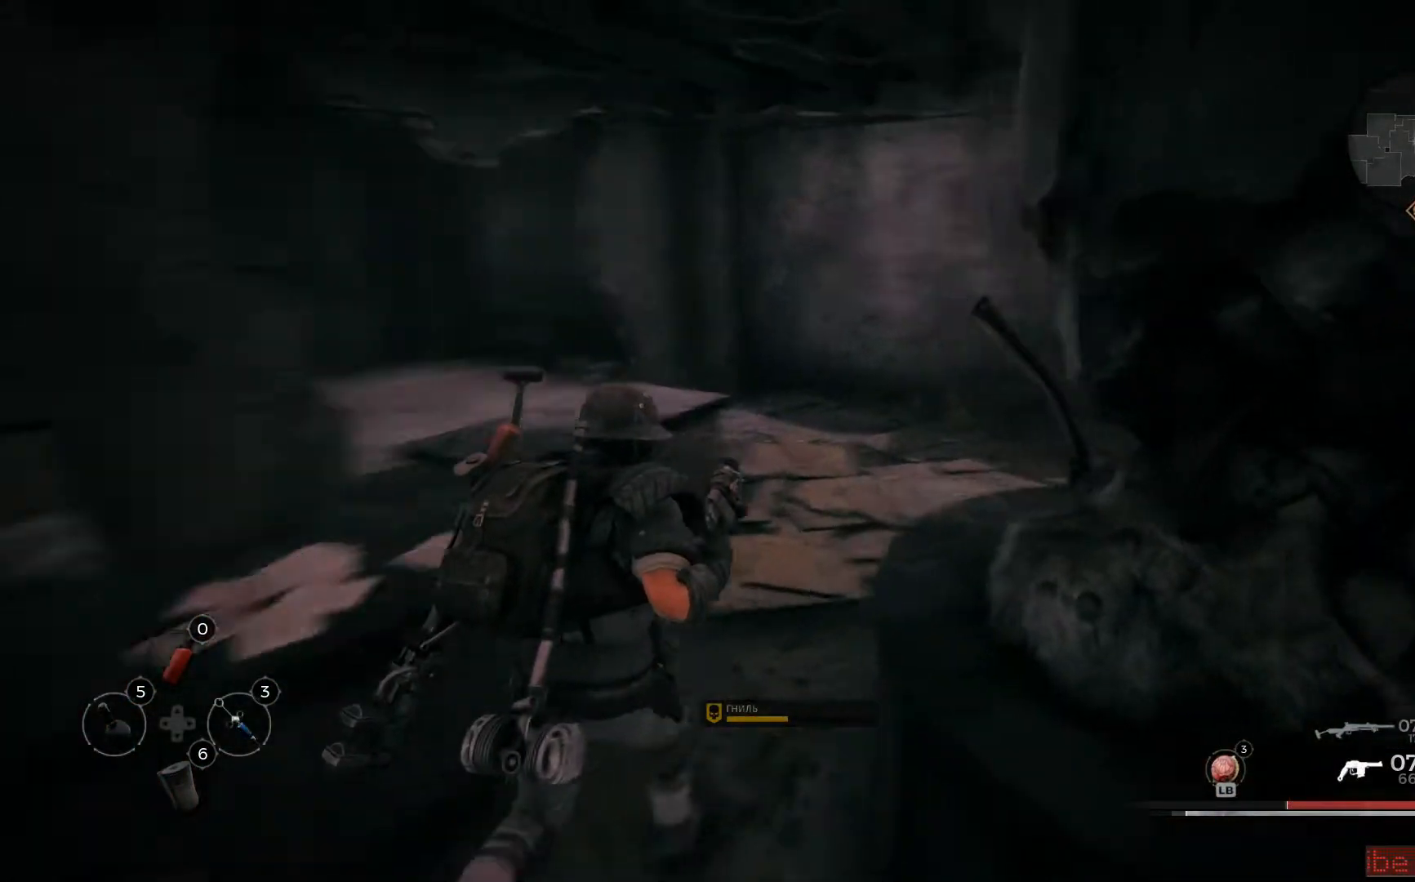
{"buttons": [], "left_stick": "up", "right_stick": "center", "events": [[100, "right_stick", "center"], [150, "left_stick", "up"], [367, "X", "down"], [467, "X", "up"]]}
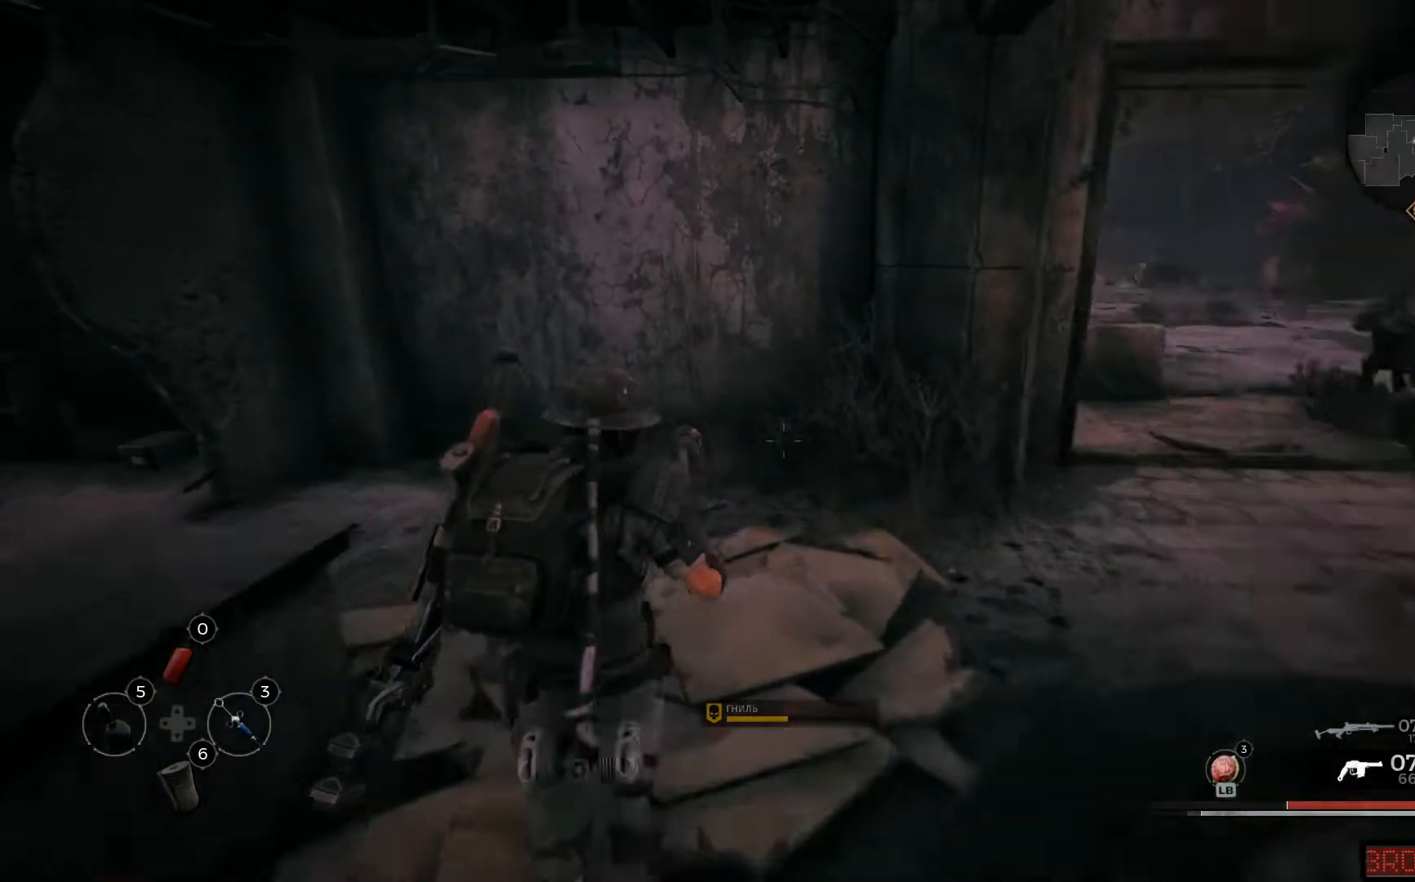
{"buttons": [], "left_stick": "up-left", "right_stick": "left", "events": [[66, "X", "down"], [66, "left_stick", "up-left"], [133, "X", "up"], [250, "X", "down"], [300, "X", "up"], [500, "right_stick", "left"]]}
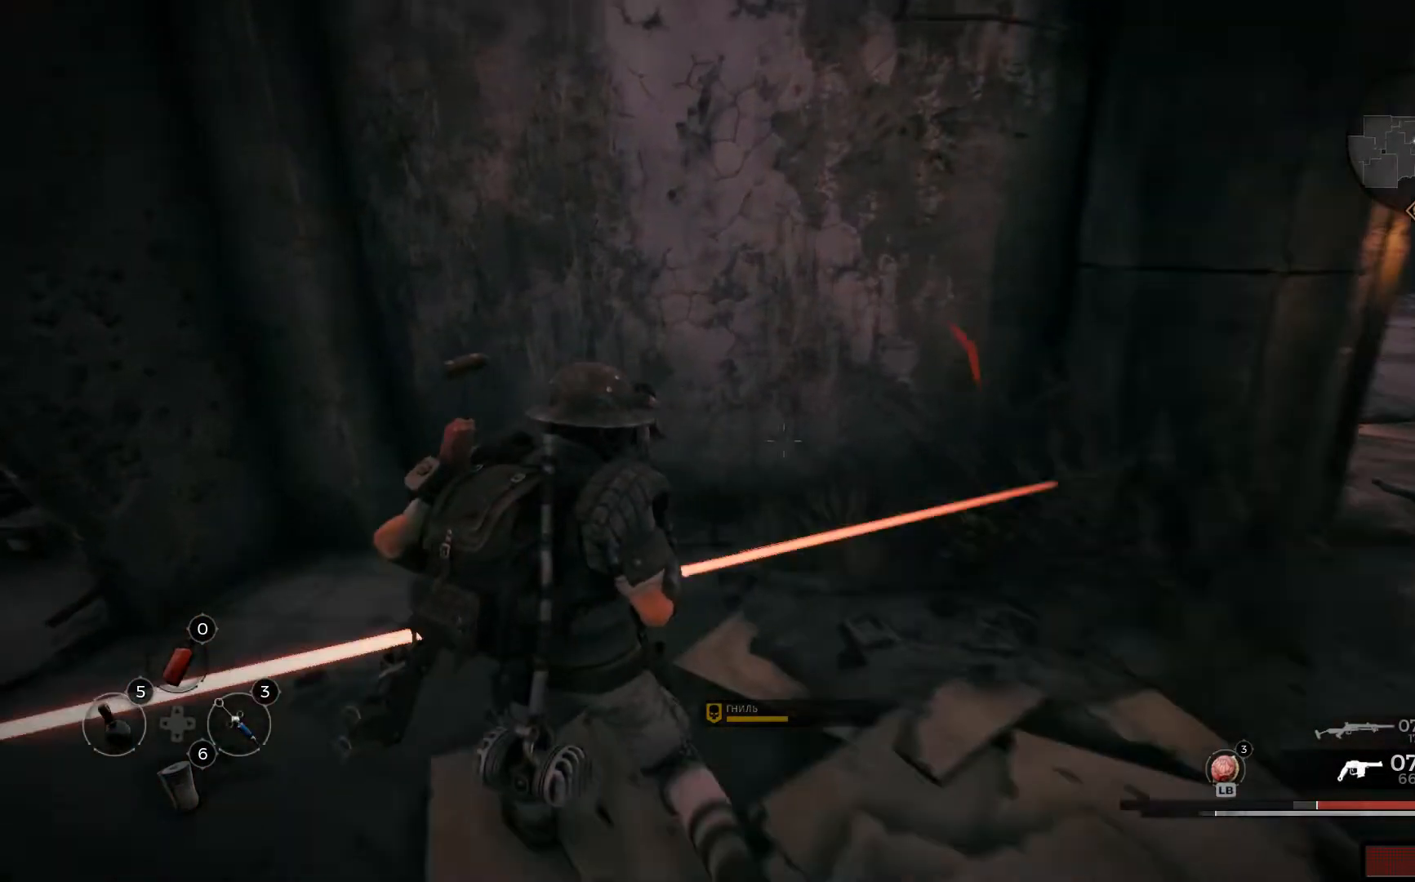
{"buttons": [], "left_stick": "up-left", "right_stick": "left", "events": []}
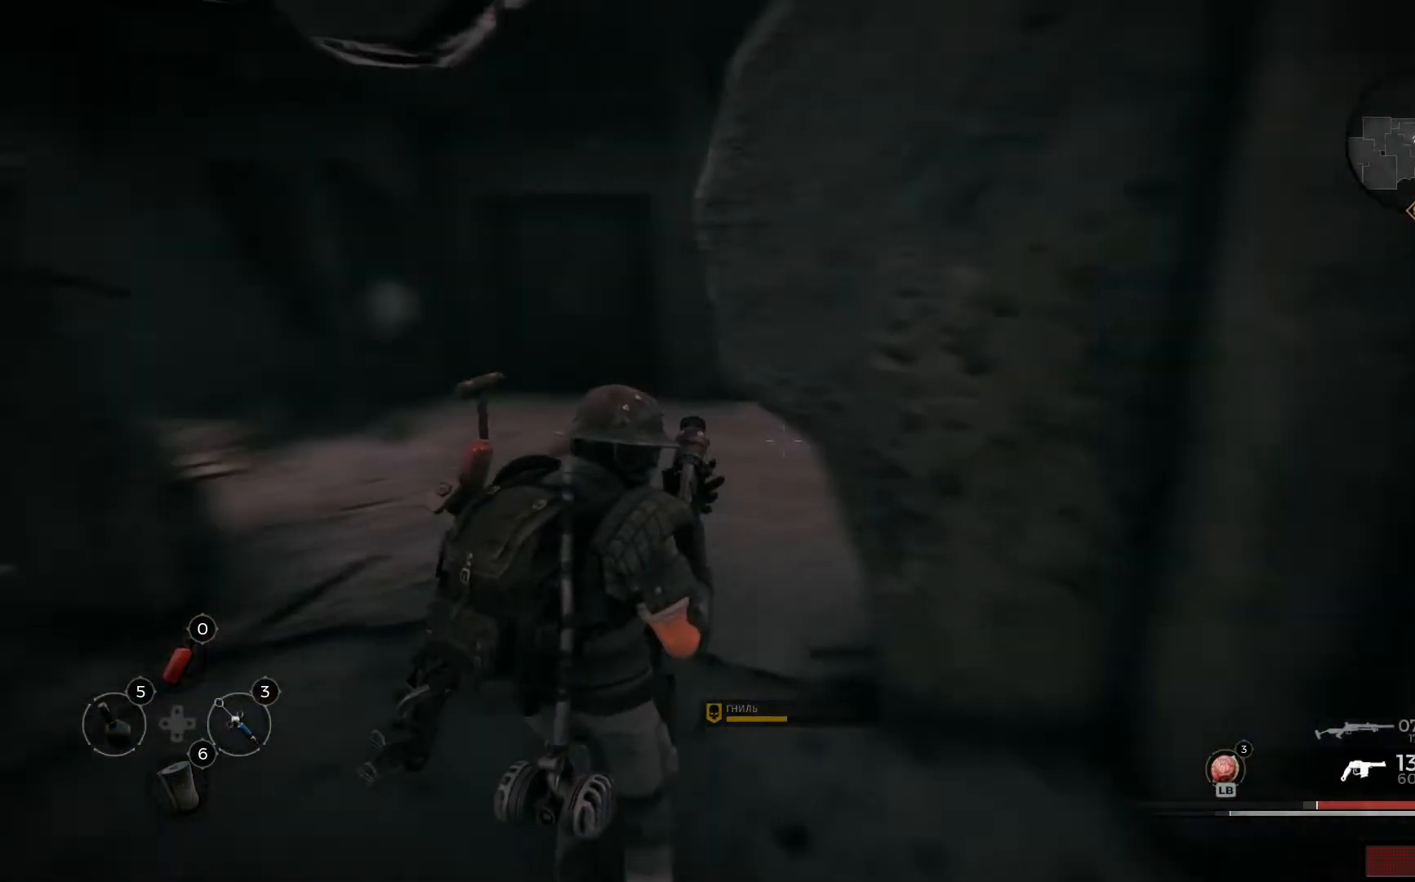
{"buttons": [], "left_stick": "up-left", "right_stick": "center", "events": [[17, "right_stick", "center"], [251, "A", "down"], [317, "A", "up"], [434, "A", "down"], [501, "A", "up"]]}
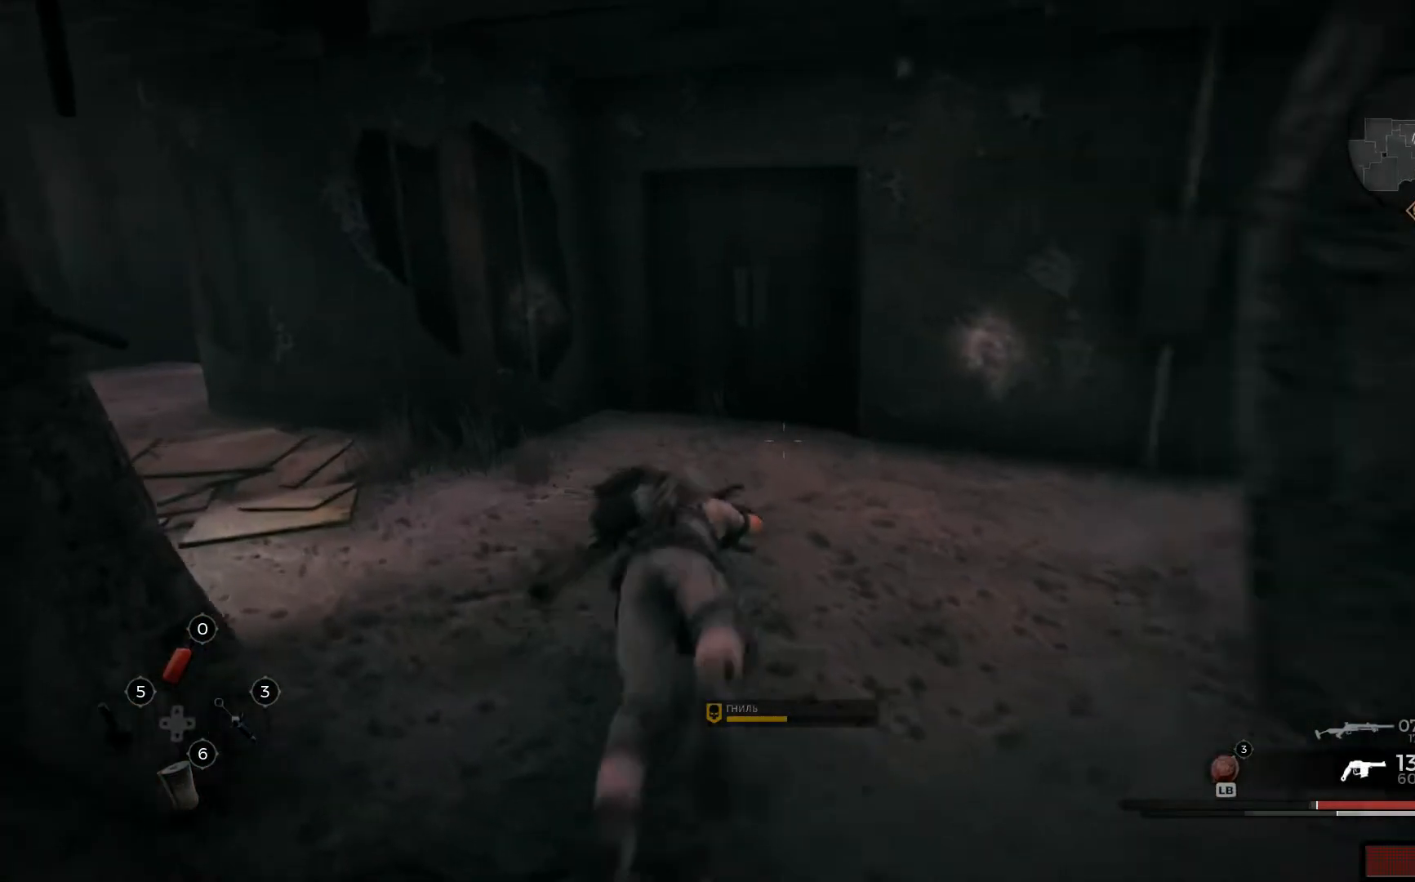
{"buttons": [], "left_stick": "up-left", "right_stick": "left", "events": [[200, "right_stick", "left"]]}
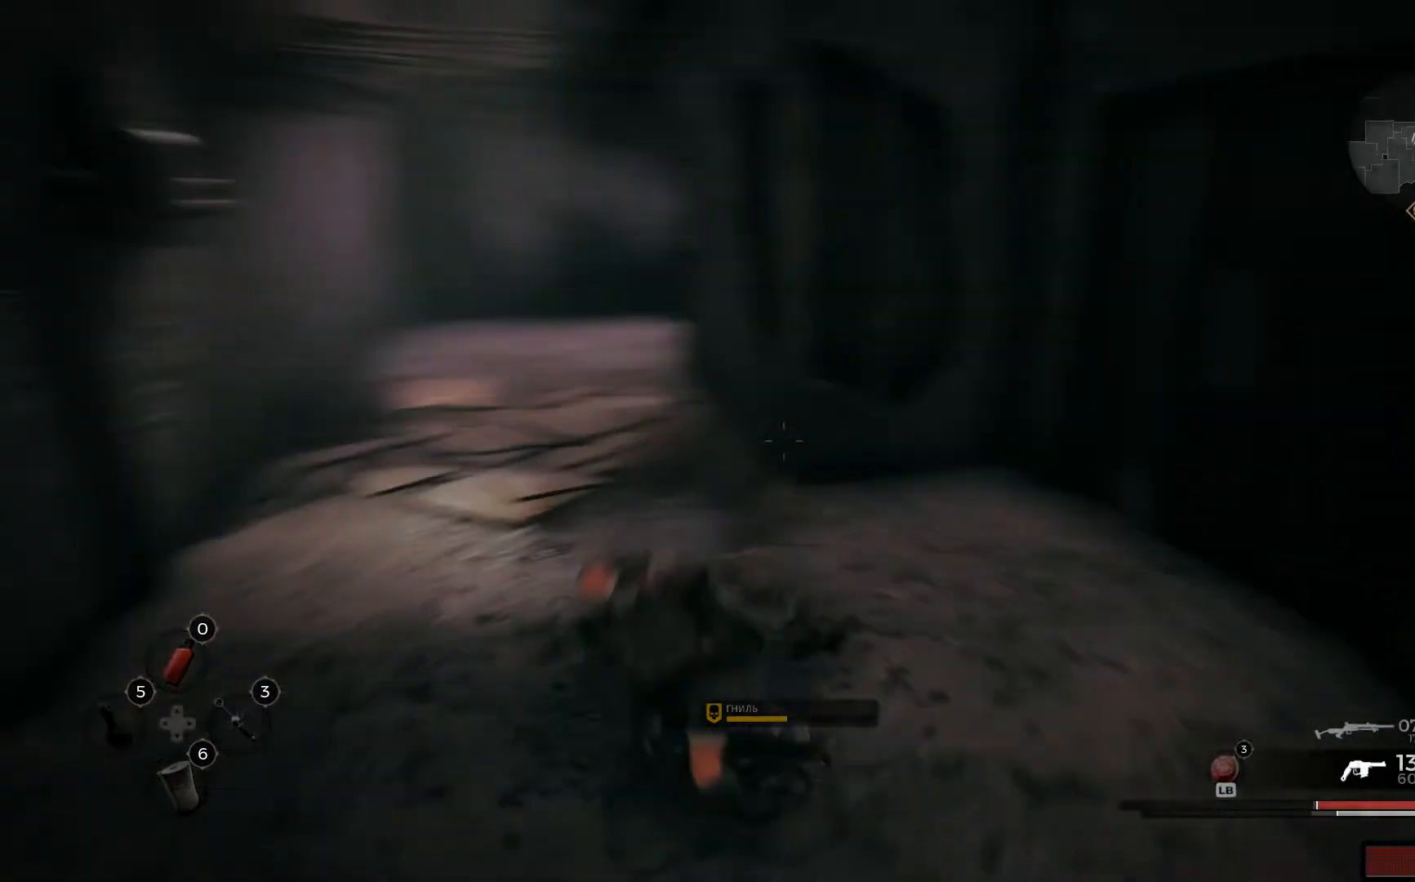
{"buttons": ["L1"], "left_stick": "up", "right_stick": "center", "events": [[216, "right_stick", "center"], [316, "L1", "down"], [383, "left_stick", "up"]]}
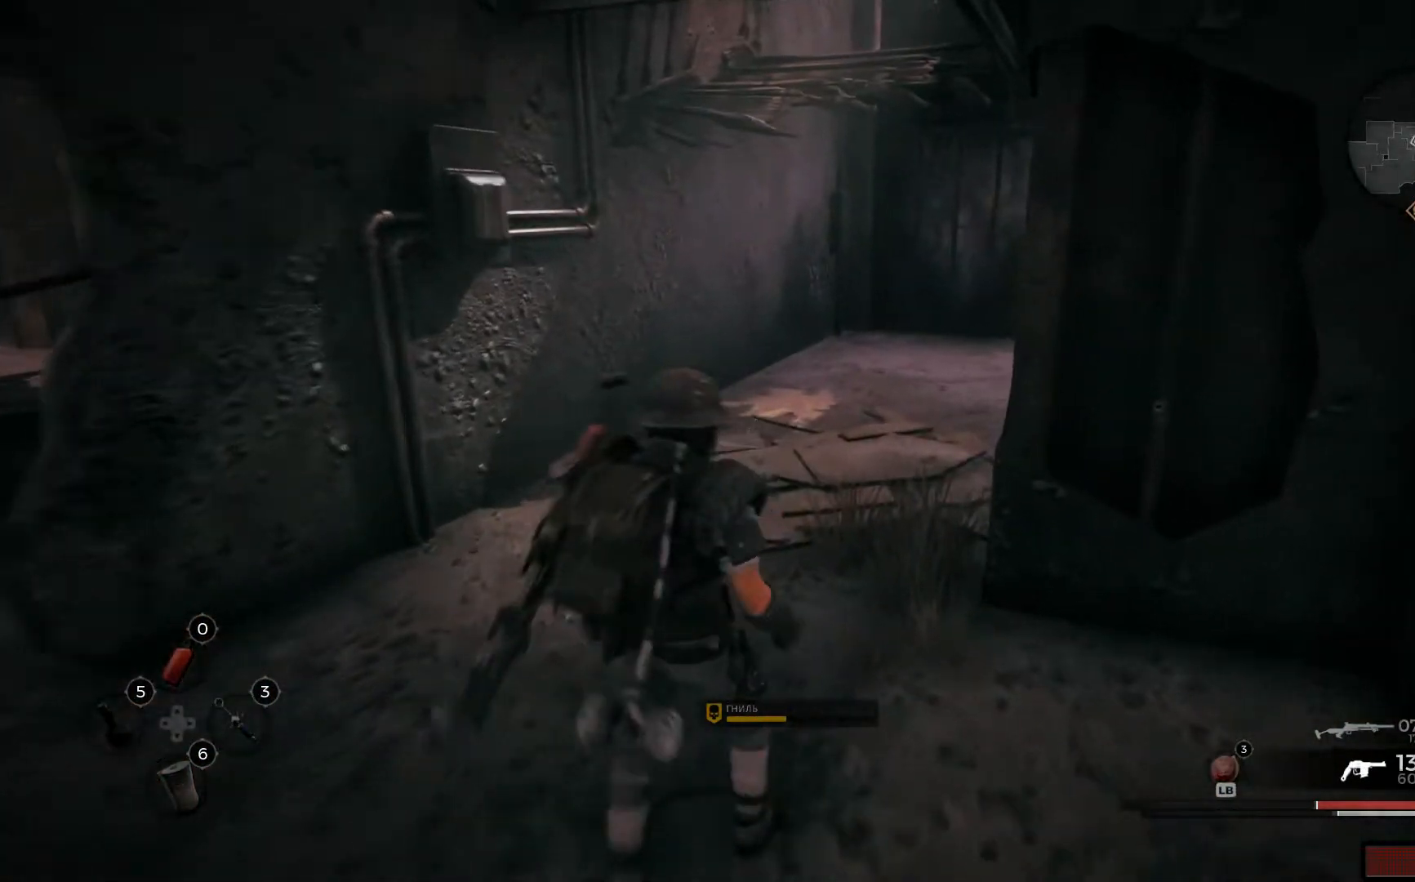
{"buttons": [], "left_stick": "up", "right_stick": "center", "events": [[167, "L1", "up"], [267, "L1", "down"], [400, "L1", "up"]]}
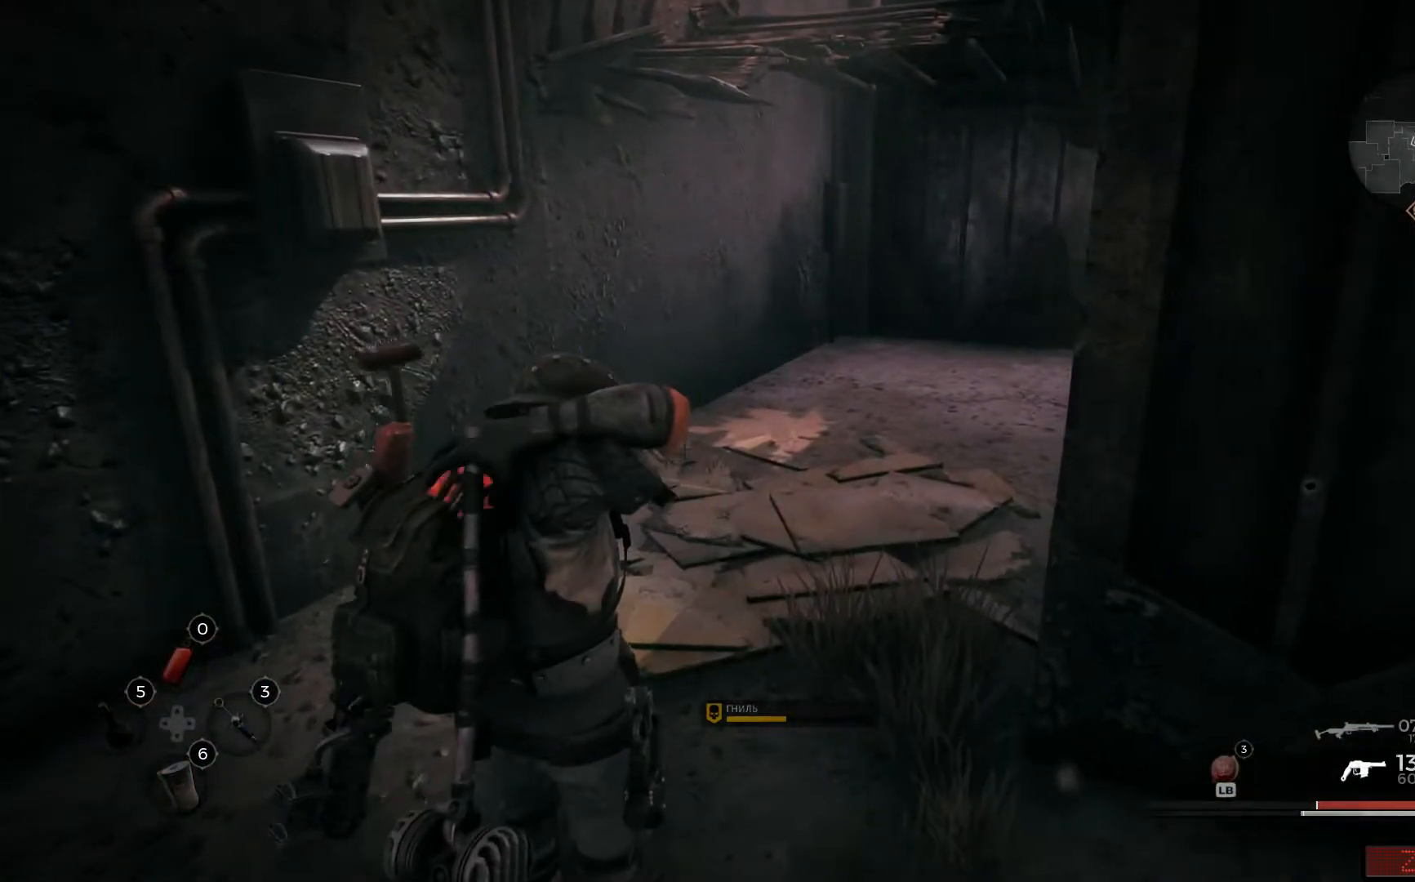
{"buttons": [], "left_stick": "up-right", "right_stick": "left", "events": [[151, "right_stick", "left"], [401, "left_stick", "up-right"]]}
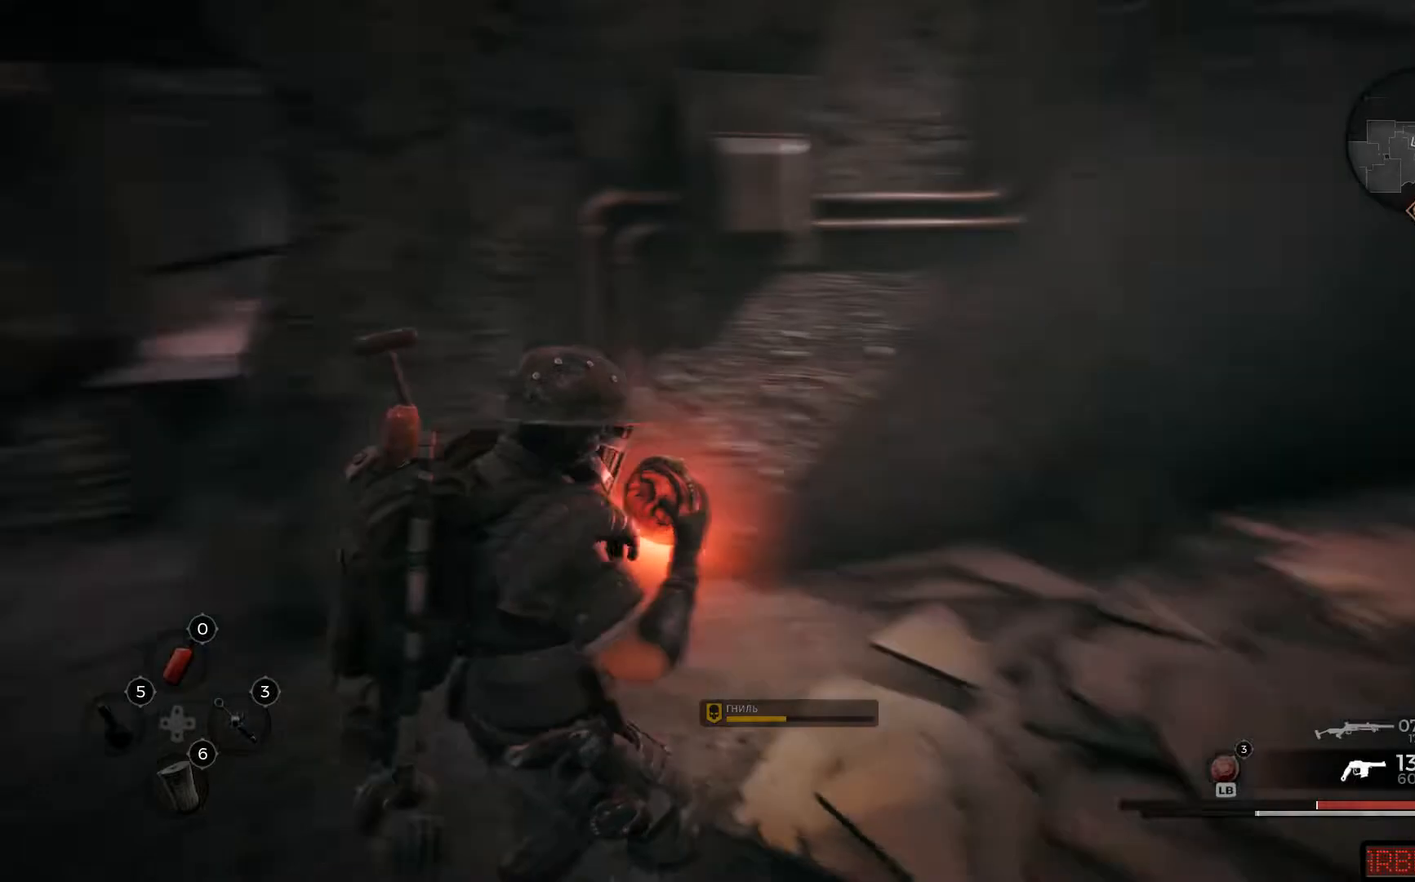
{"buttons": [], "left_stick": "down-right", "right_stick": "center", "events": [[50, "left_stick", "right"], [267, "left_stick", "down-right"], [350, "right_stick", "center"]]}